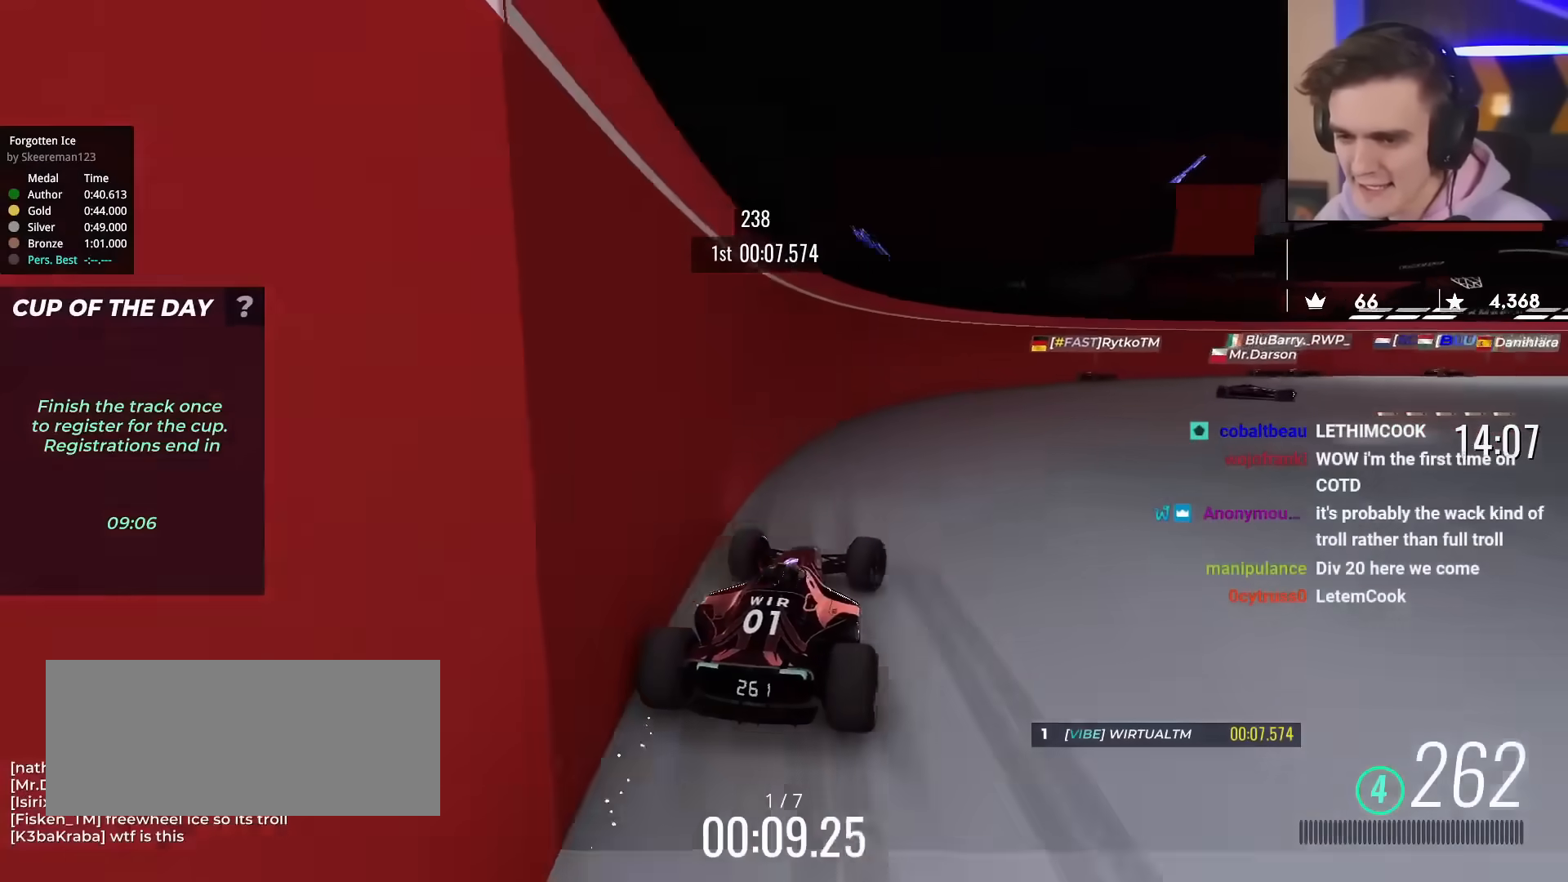
Gameplay with keyboard; each line is a JSON object with the keys held at the frame after it. "events" lists presses ("down") and releases ("up") of "brake", "down", "left", "right" and "up" between this image and that frame as [ms after this image, input, new state], when the widget could be followed in between. No other keys are recorded. Mouse input is not recorded. Key names are as the overlay labels them; some are game actions (e.g. jump) rather than physical keys.
{"keys": ["up"], "events": [[284, "right", "up"]]}
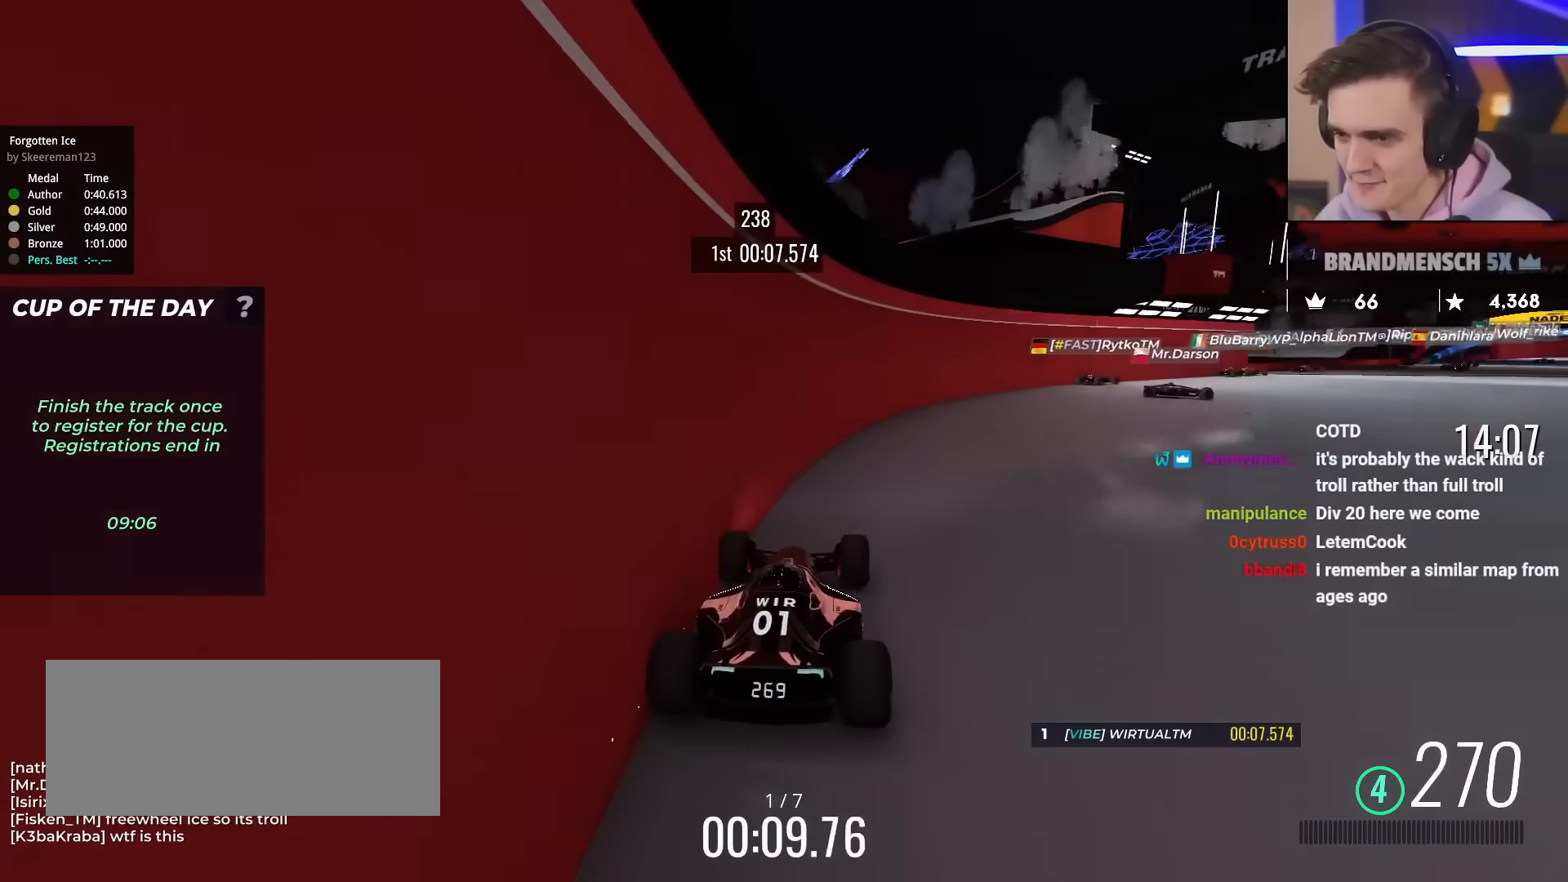
{"keys": ["up"], "events": []}
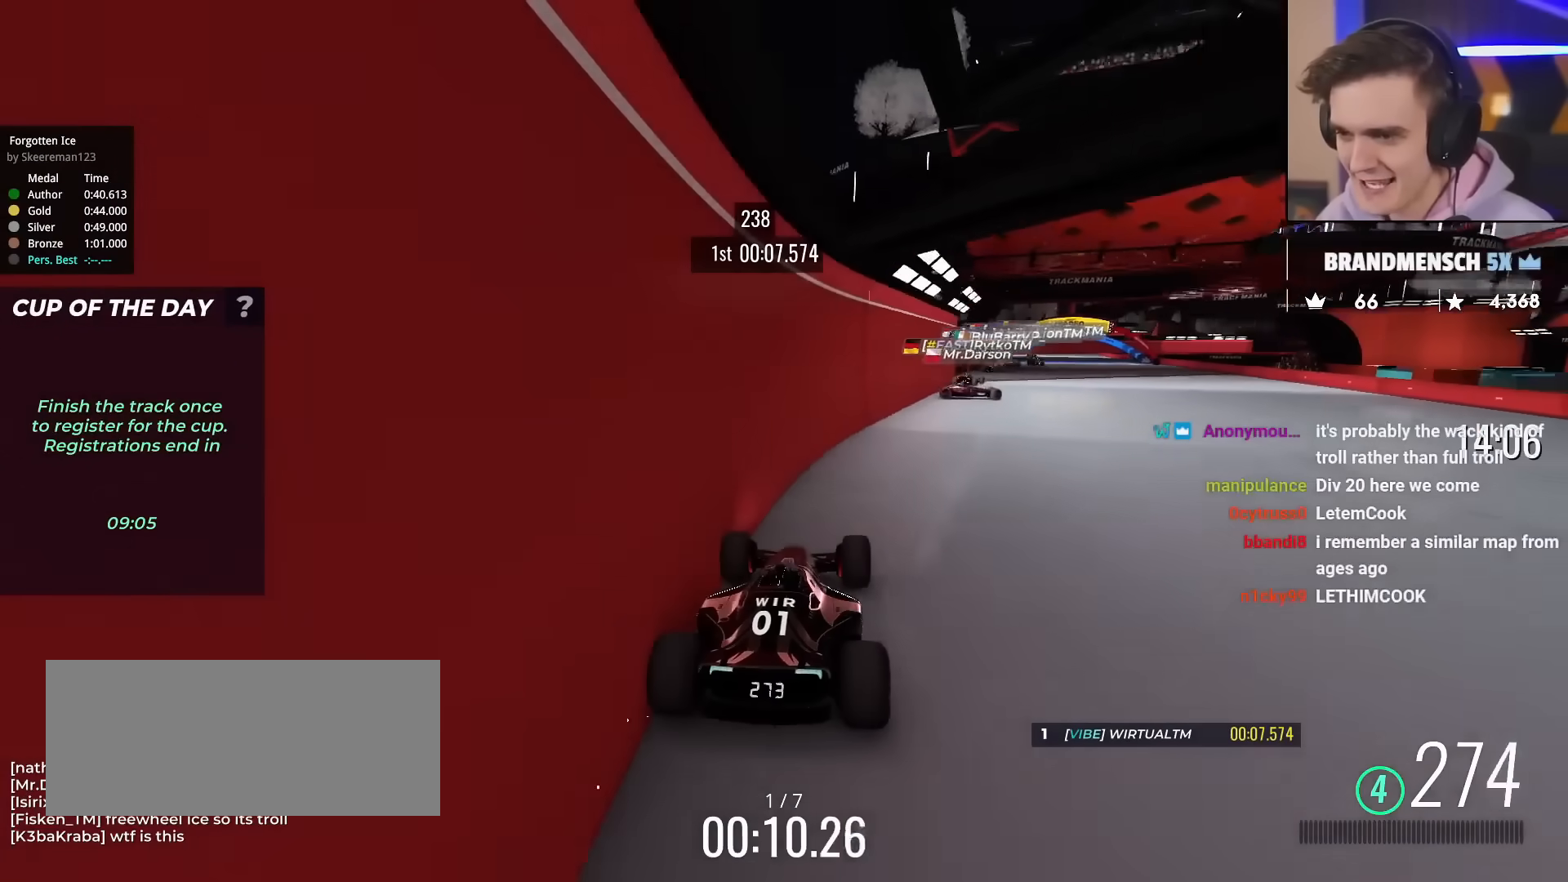
{"keys": ["left", "up"], "events": [[451, "left", "down"]]}
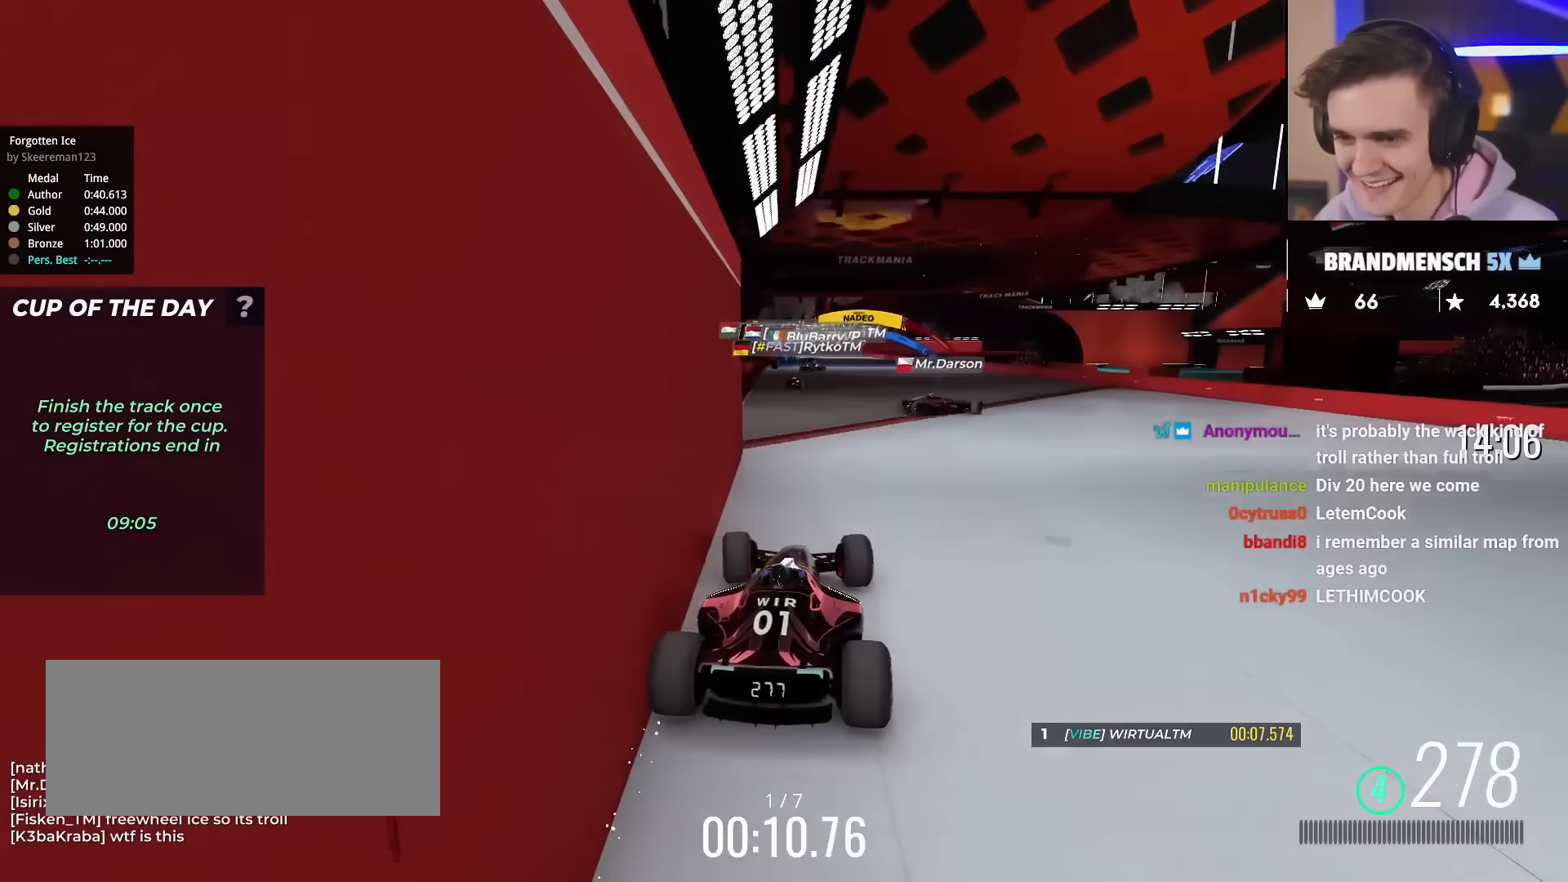
{"keys": ["left", "up"], "events": [[50, "left", "up"], [183, "right", "down"], [233, "right", "up"], [417, "left", "down"]]}
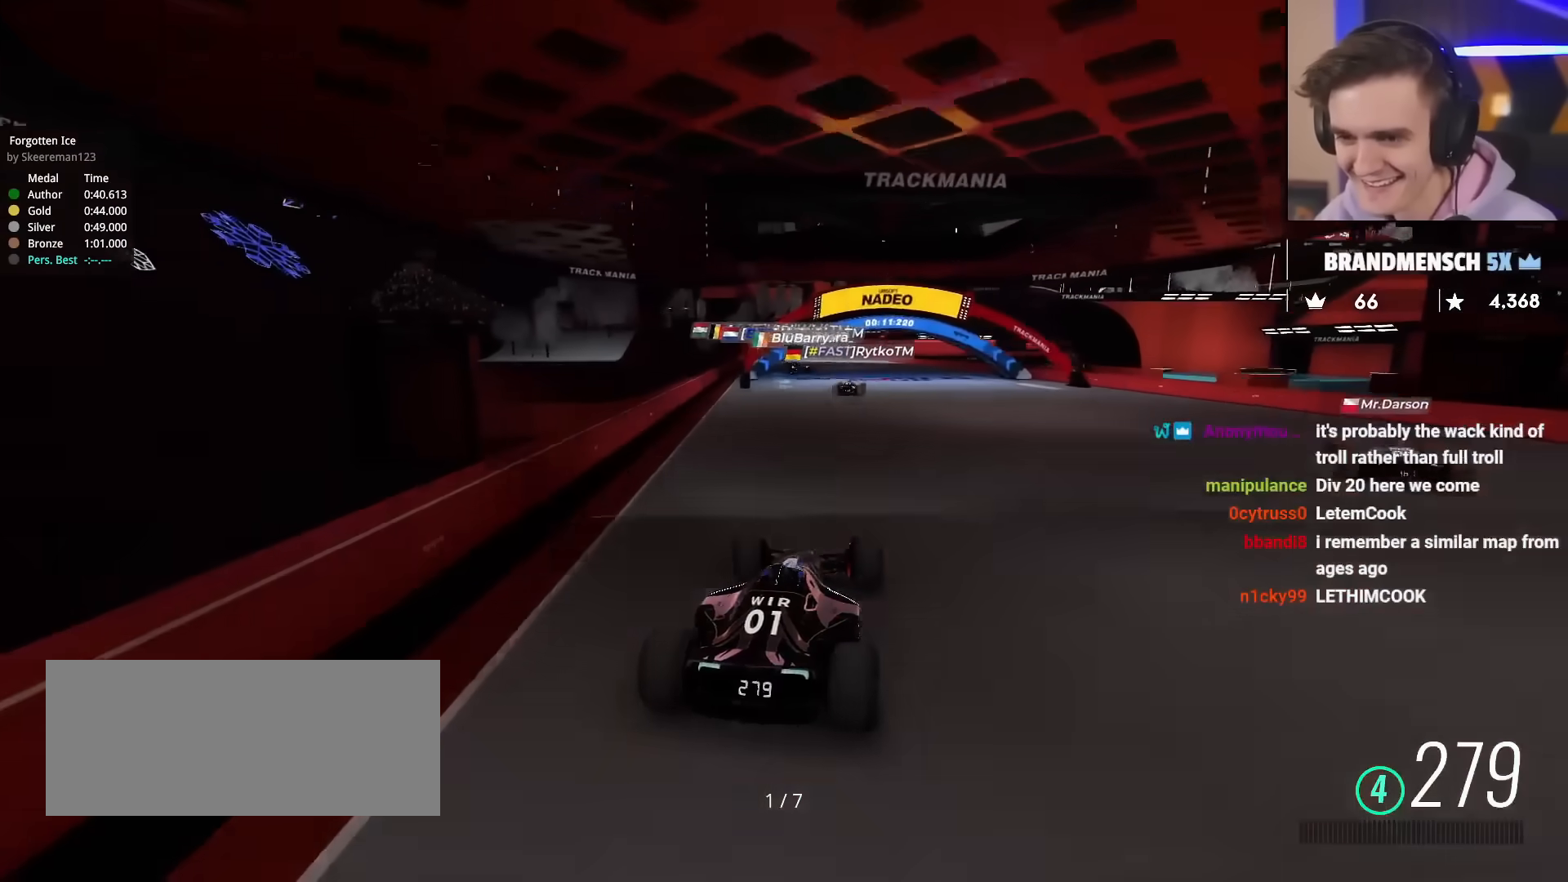
{"keys": ["up"], "events": [[17, "left", "up"], [150, "left", "down"], [251, "left", "up"]]}
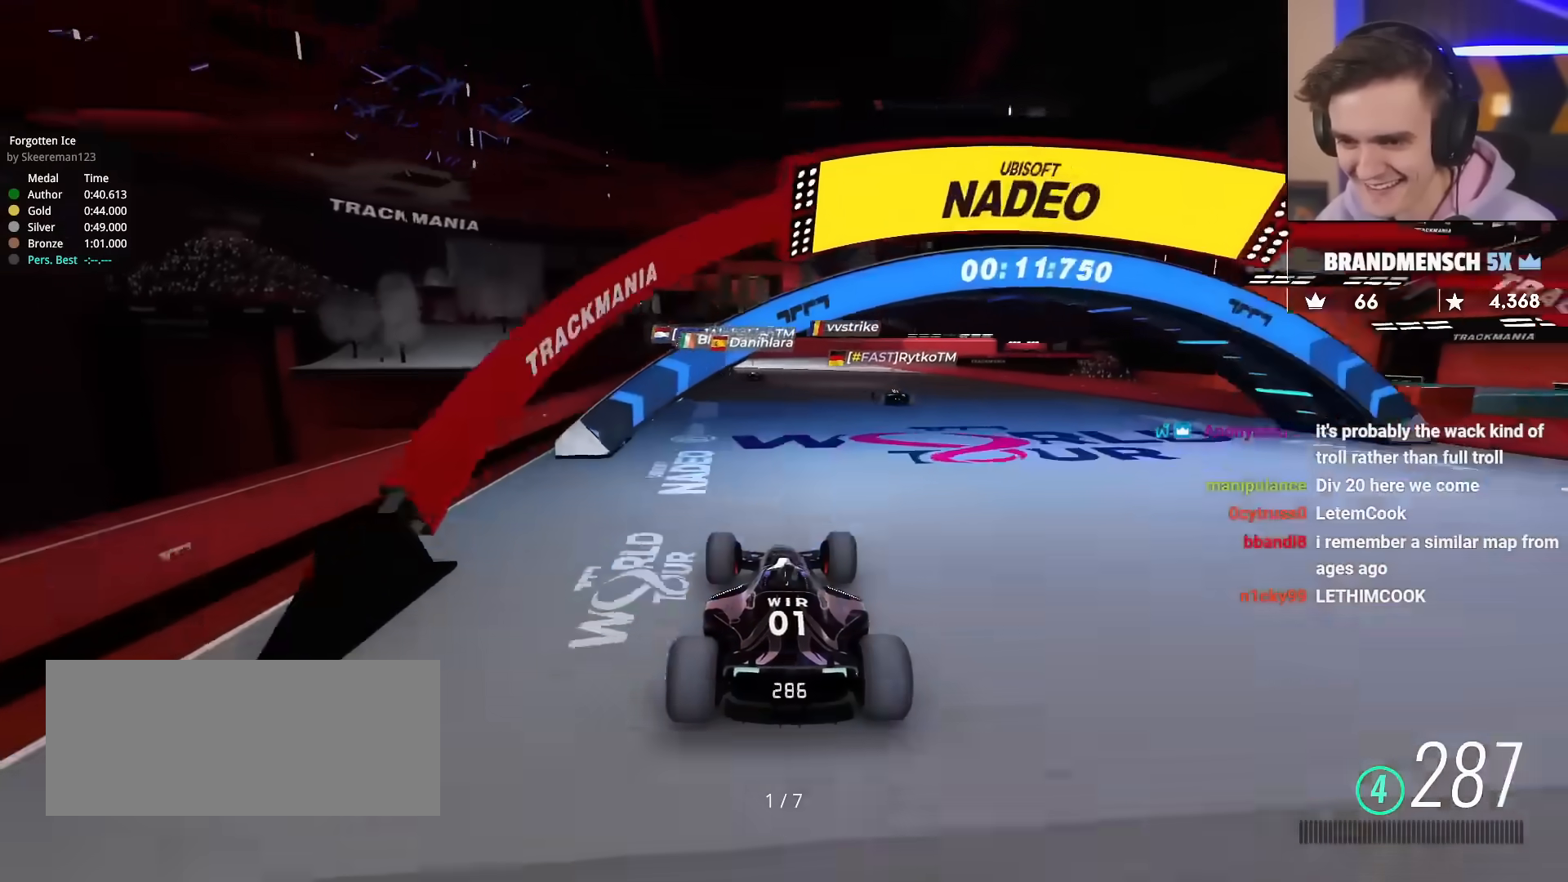
{"keys": ["right", "up"], "events": [[217, "left", "down"], [317, "left", "up"], [400, "right", "down"], [450, "right", "up"], [500, "right", "down"]]}
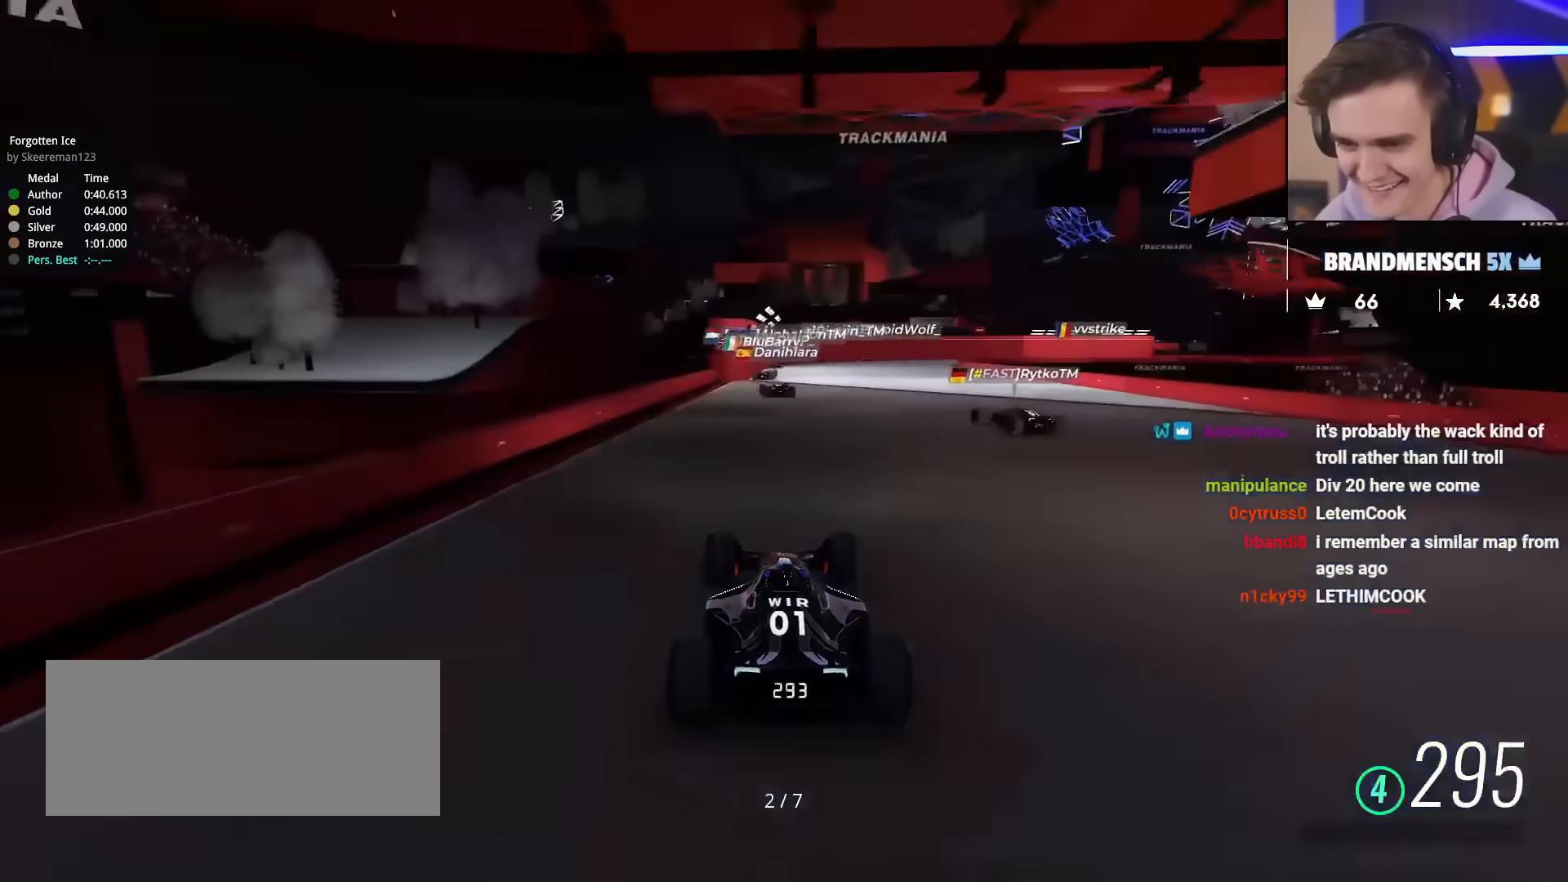
{"keys": ["up"], "events": [[50, "right", "up"], [134, "left", "down"], [184, "left", "up"], [417, "left", "down"], [467, "left", "up"]]}
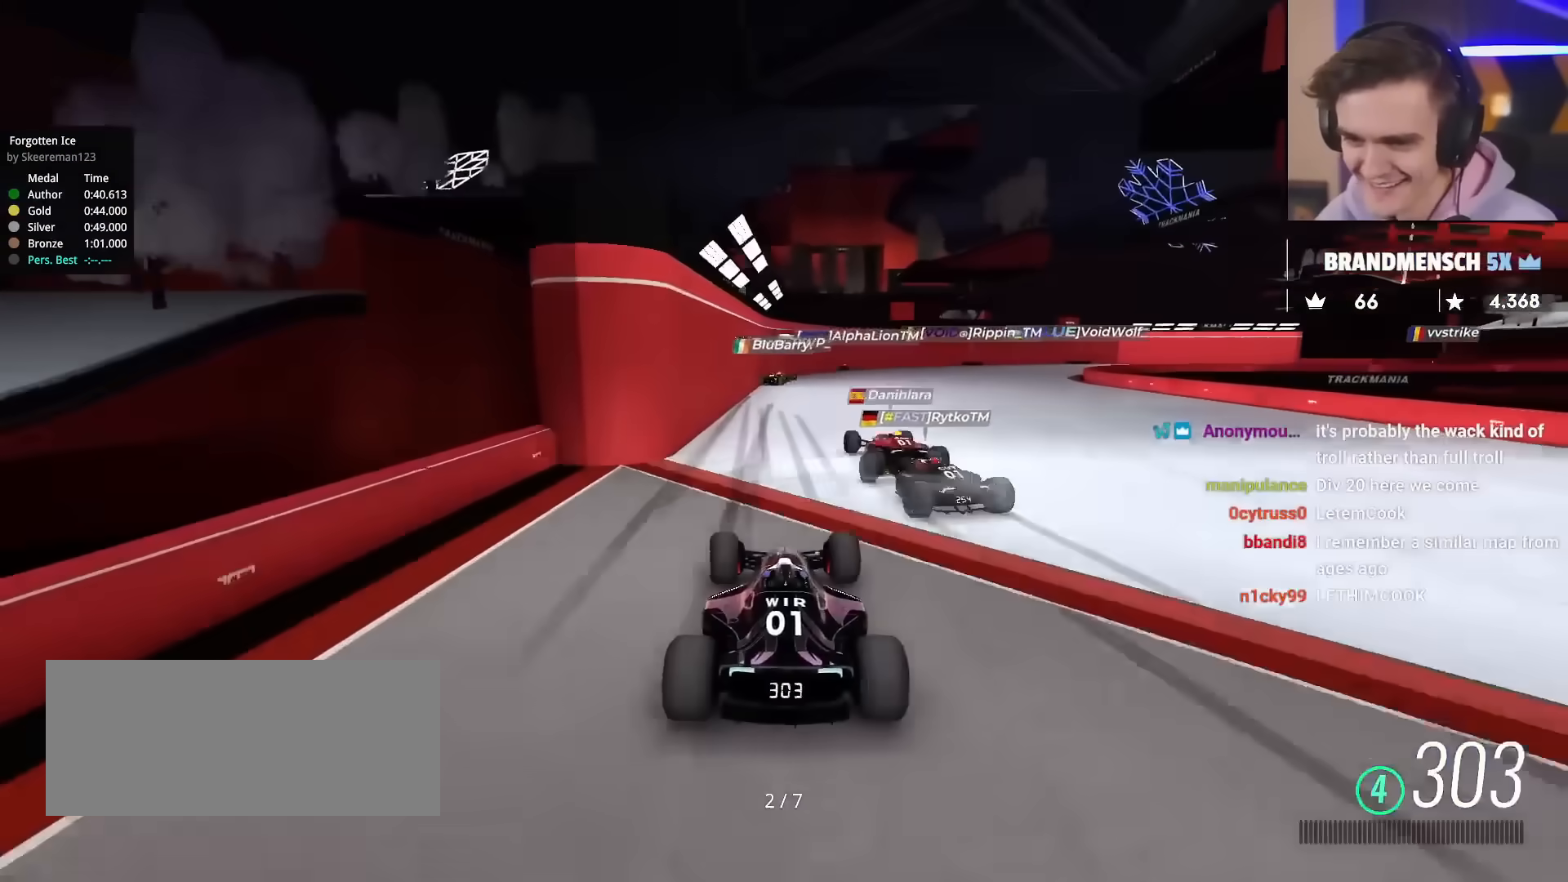
{"keys": ["right", "up"], "events": [[250, "right", "down"]]}
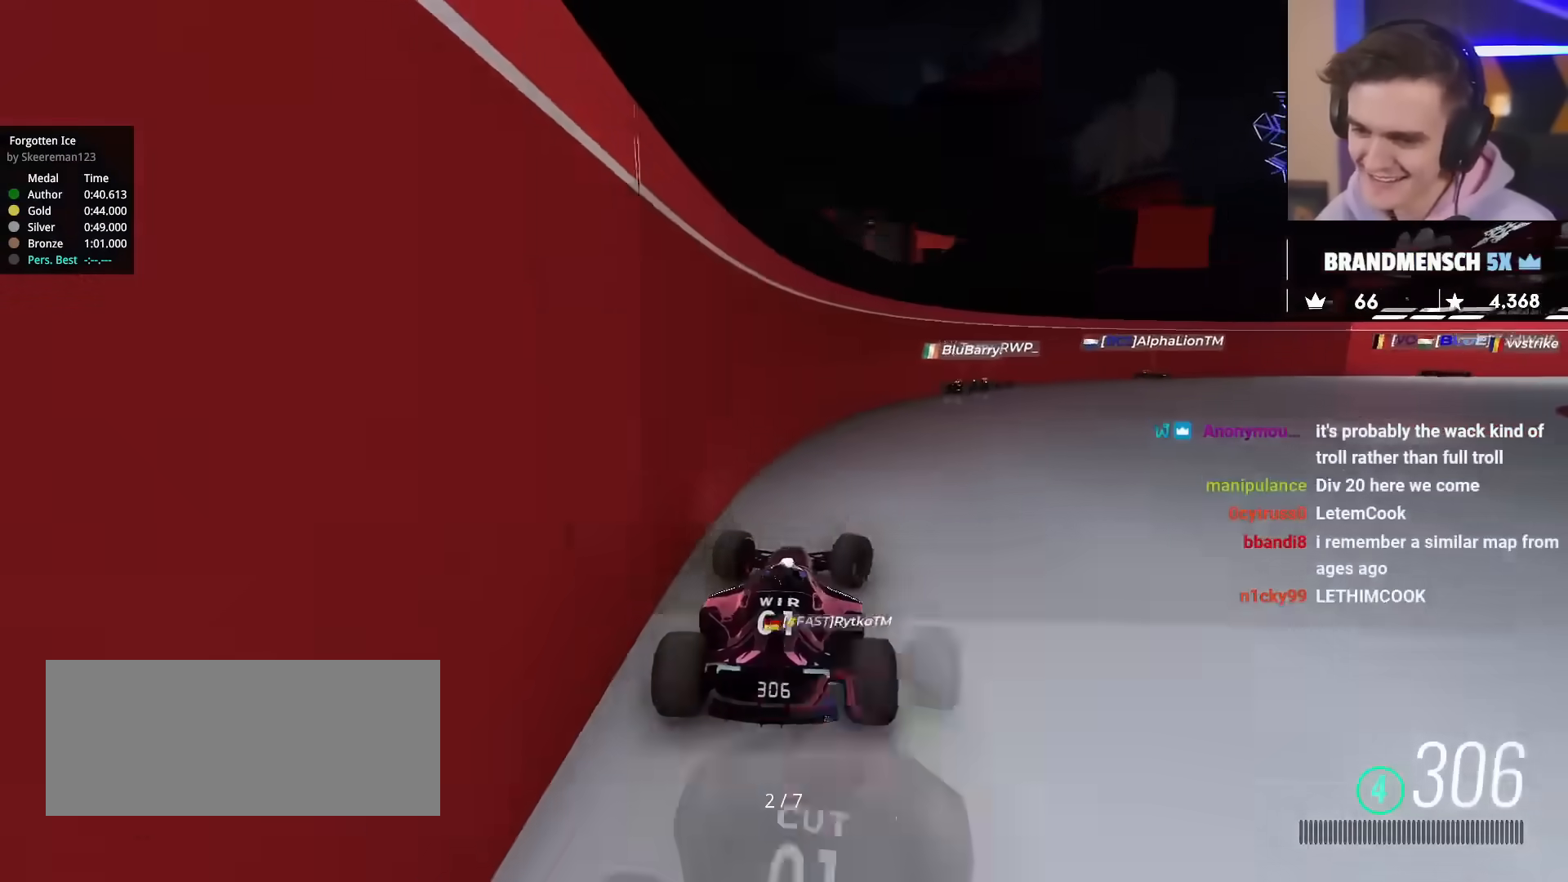
{"keys": ["right", "up"], "events": []}
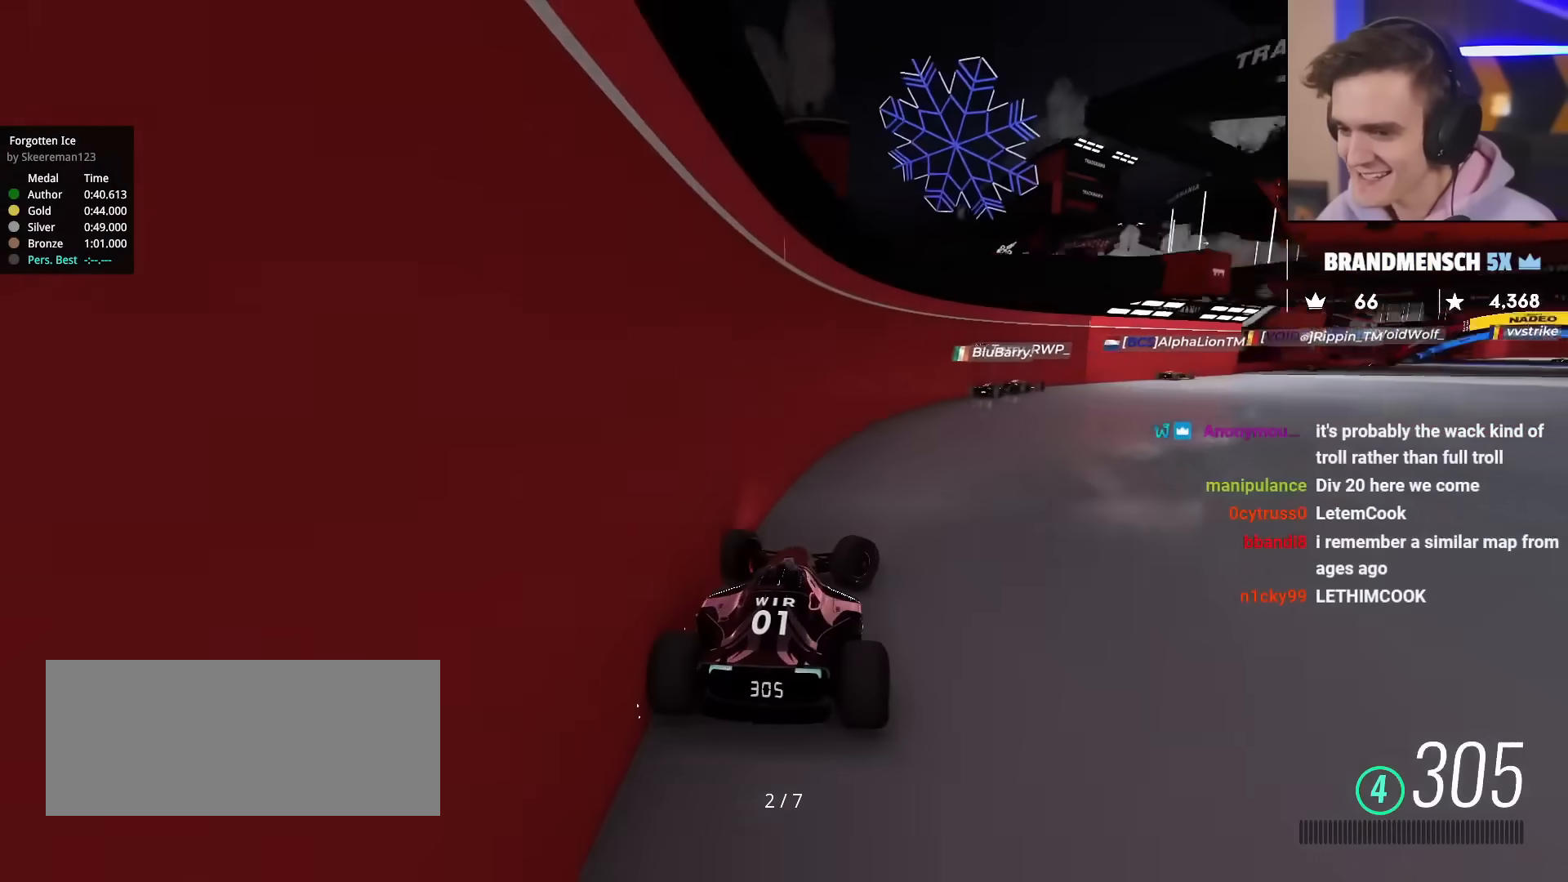
{"keys": ["up"], "events": [[417, "right", "up"]]}
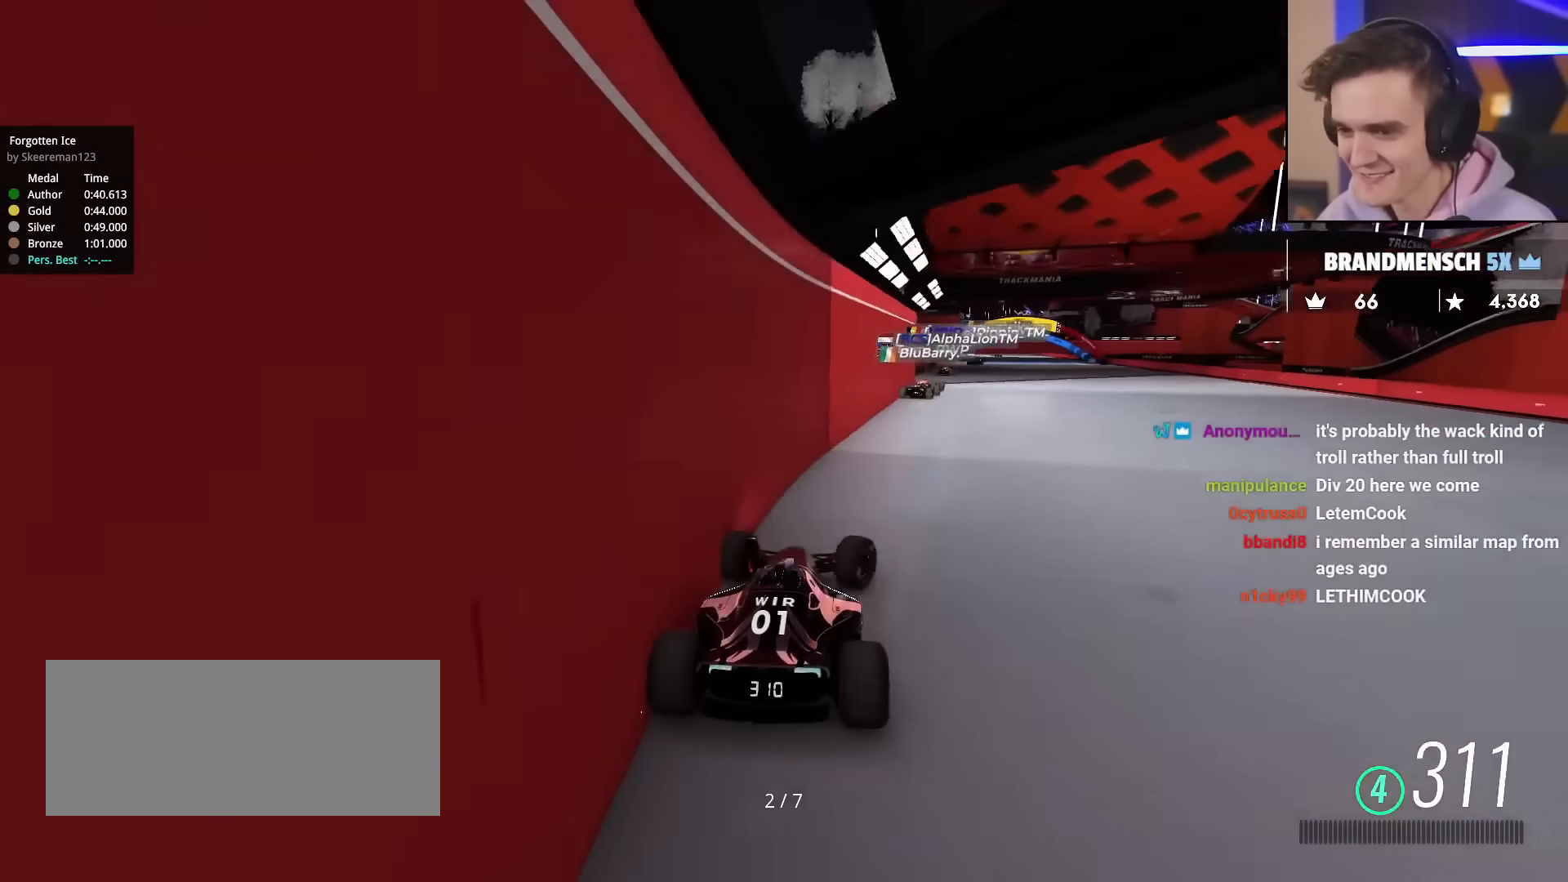
{"keys": ["up"], "events": [[301, "left", "down"], [401, "left", "up"]]}
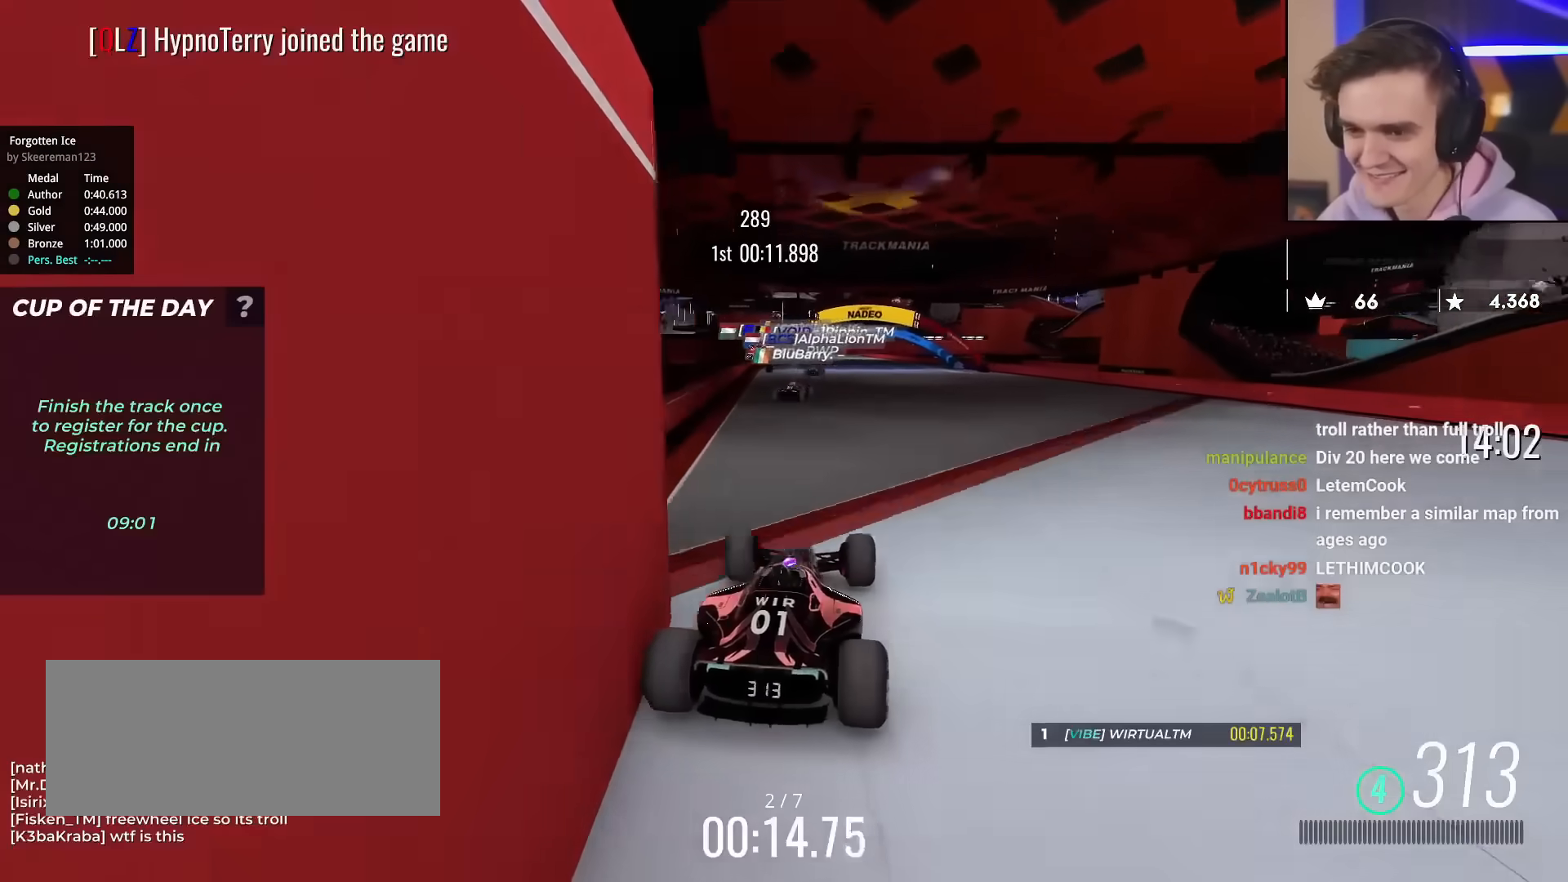
{"keys": ["up"], "events": [[167, "left", "down"], [267, "left", "up"]]}
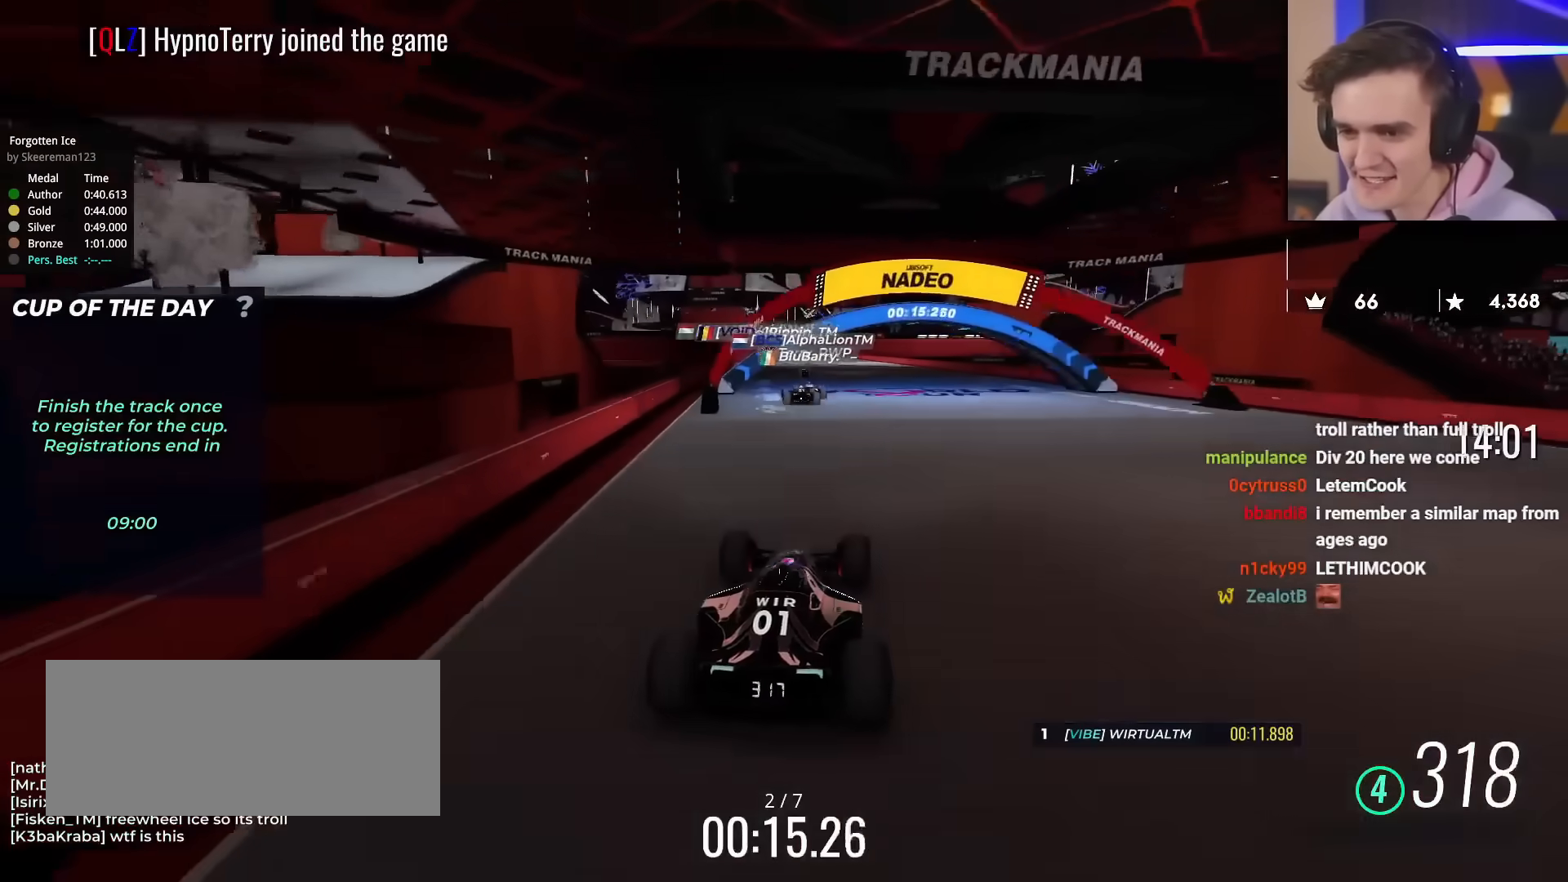
{"keys": ["left", "up"], "events": [[417, "left", "down"]]}
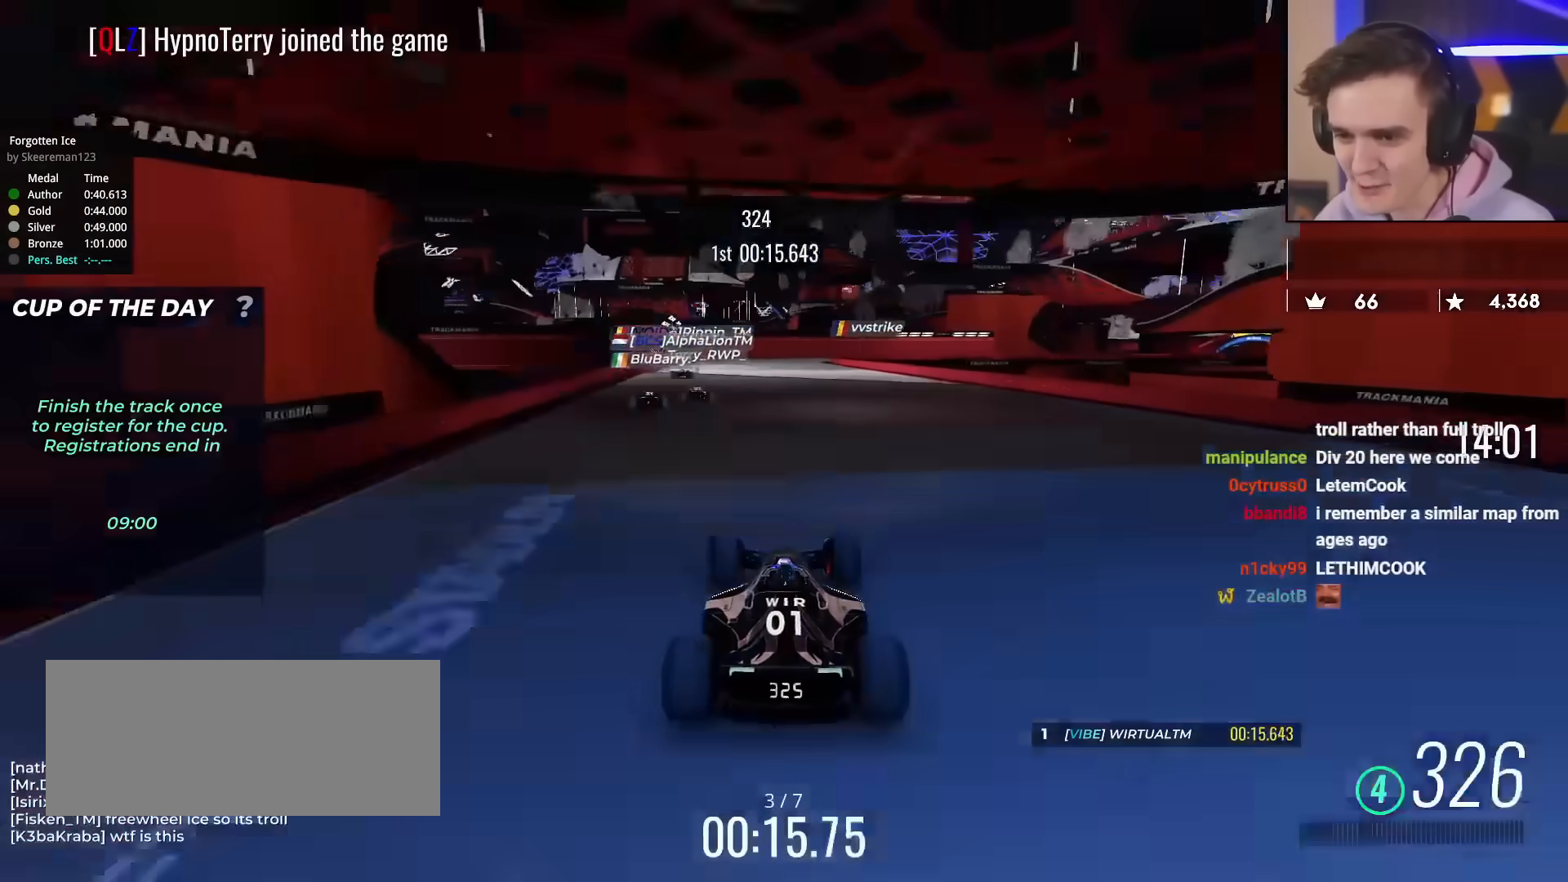
{"keys": ["right", "up"], "events": [[150, "left", "up"], [300, "left", "down"], [434, "left", "up"], [484, "right", "down"]]}
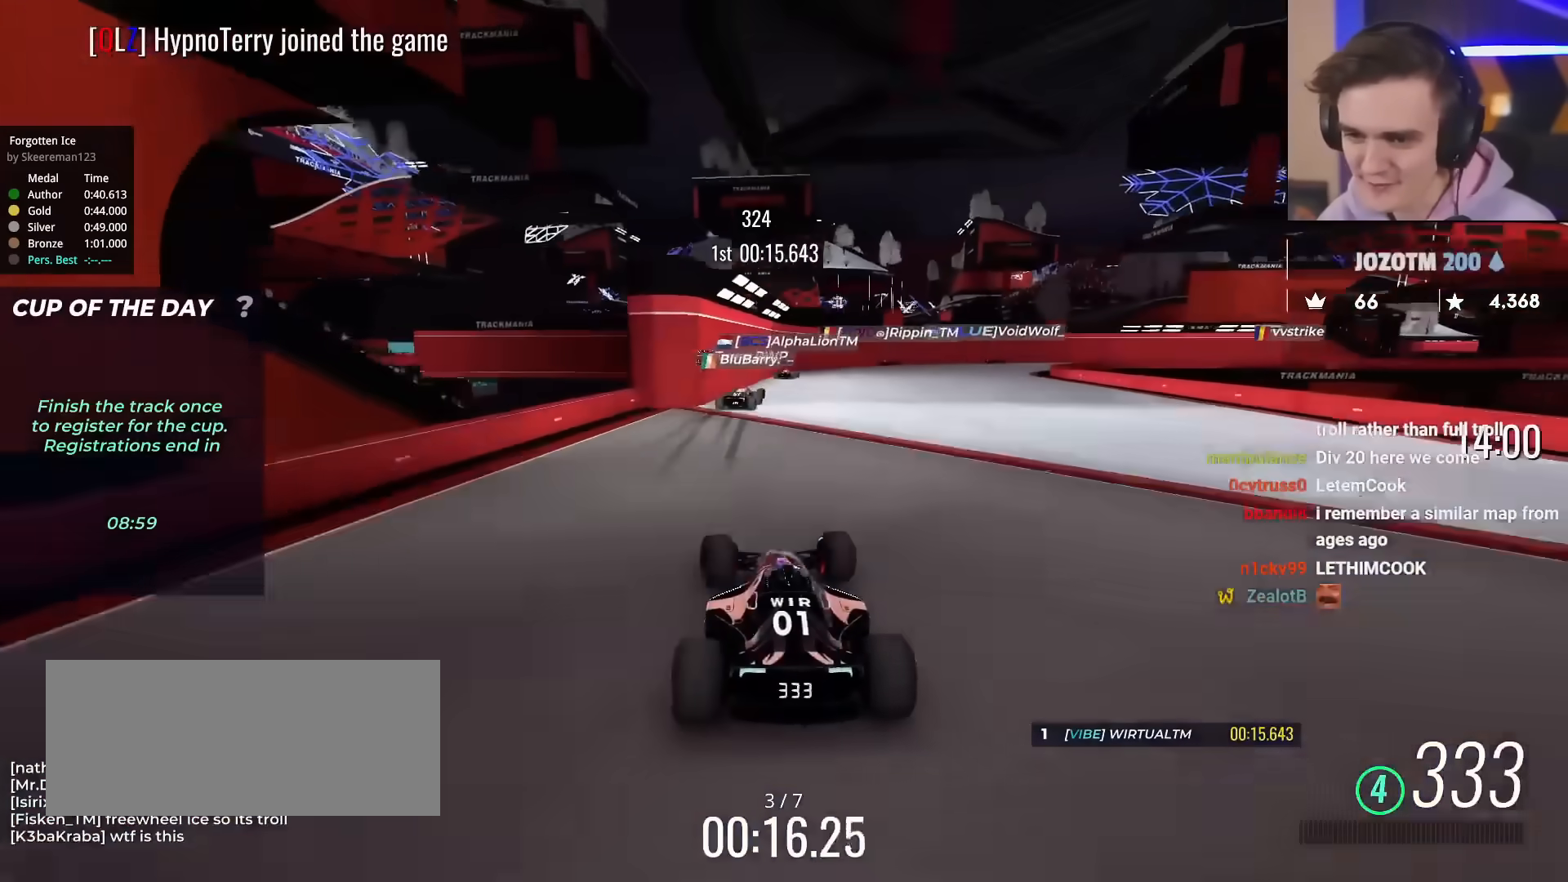
{"keys": ["up"], "events": [[317, "right", "up"], [367, "left", "down"], [501, "left", "up"]]}
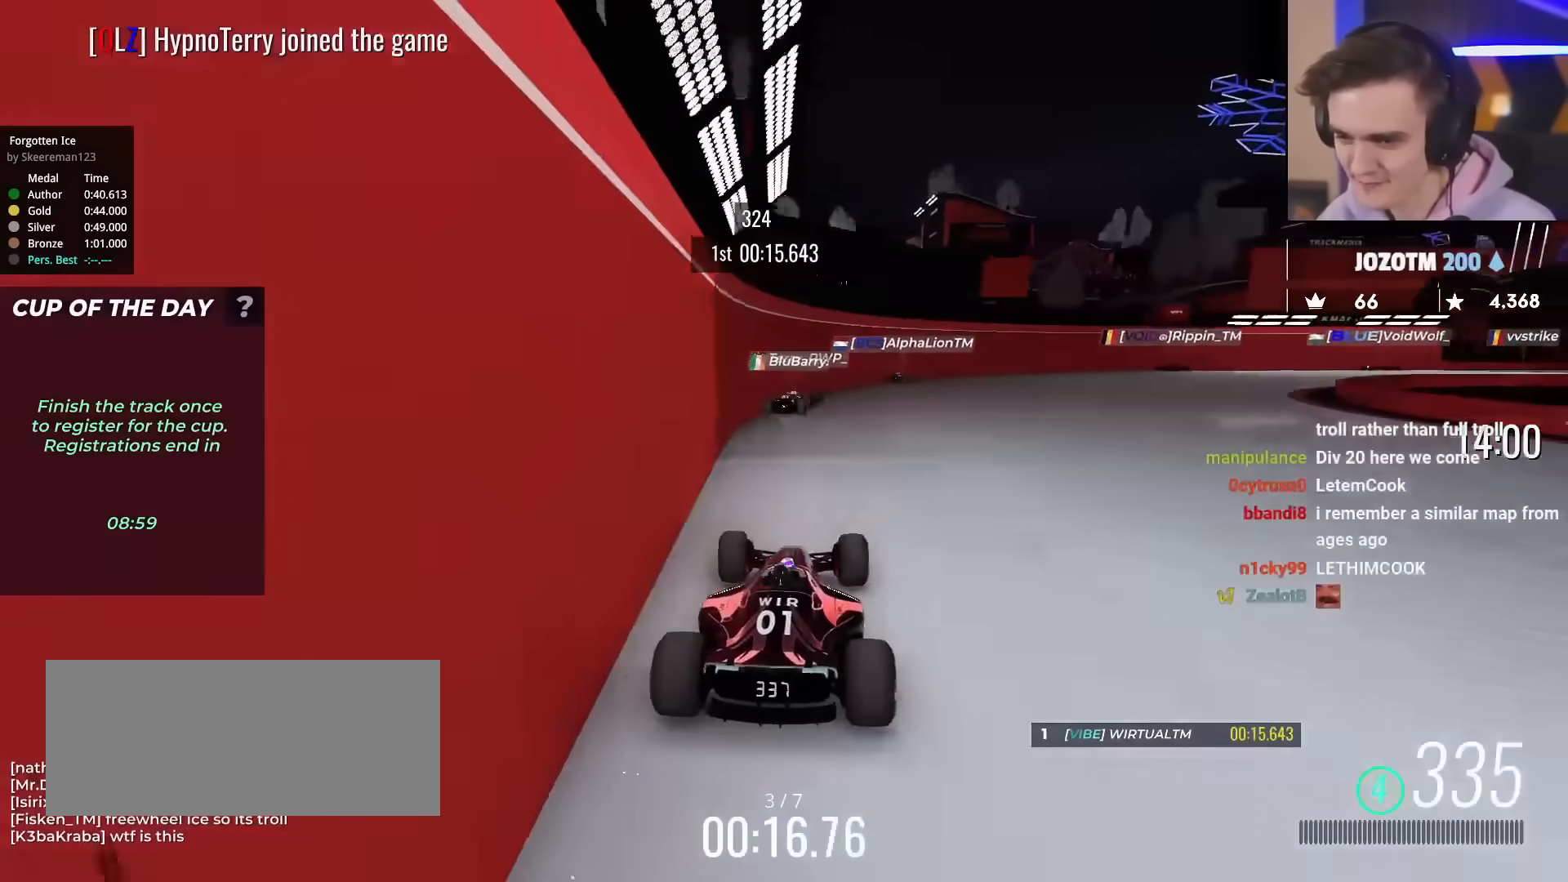
{"keys": ["right", "up"], "events": [[50, "right", "down"]]}
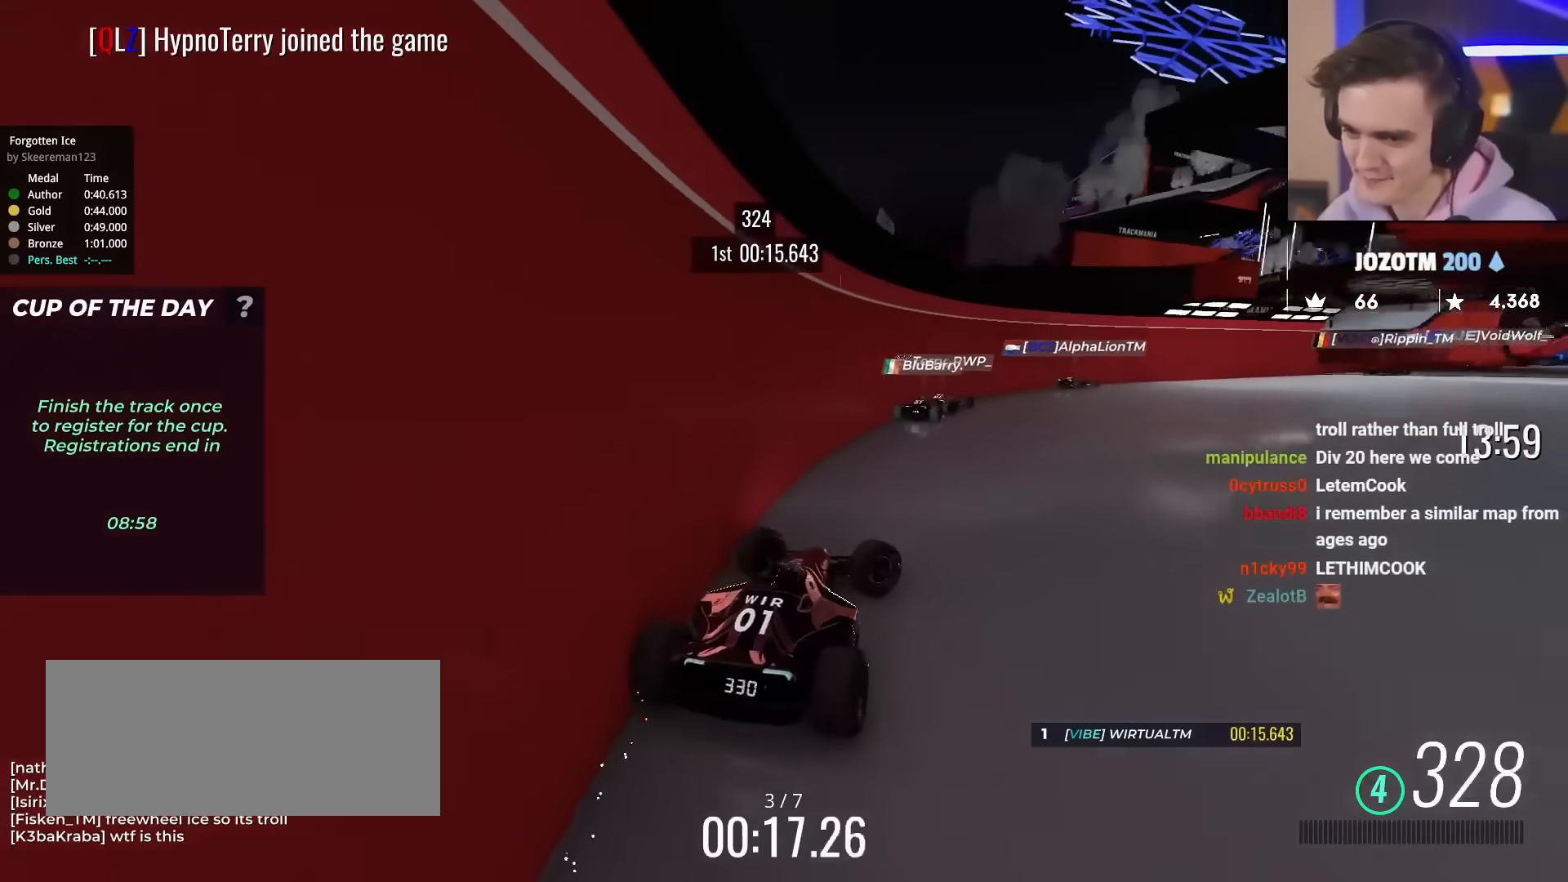
{"keys": ["up"], "events": [[434, "right", "up"]]}
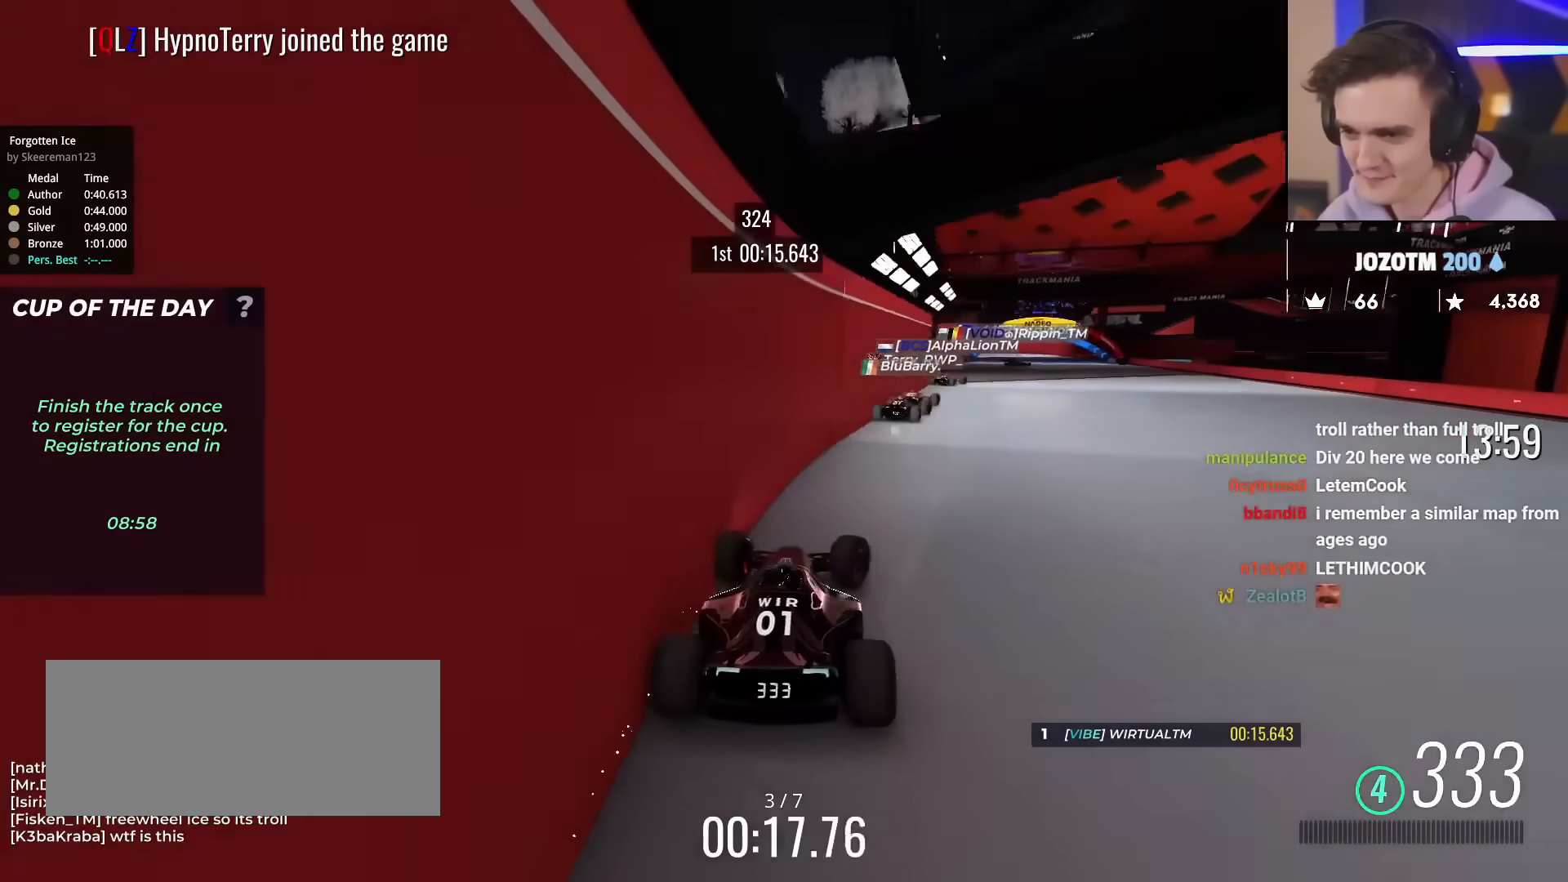
{"keys": ["up"], "events": [[367, "left", "down"], [400, "left", "up"]]}
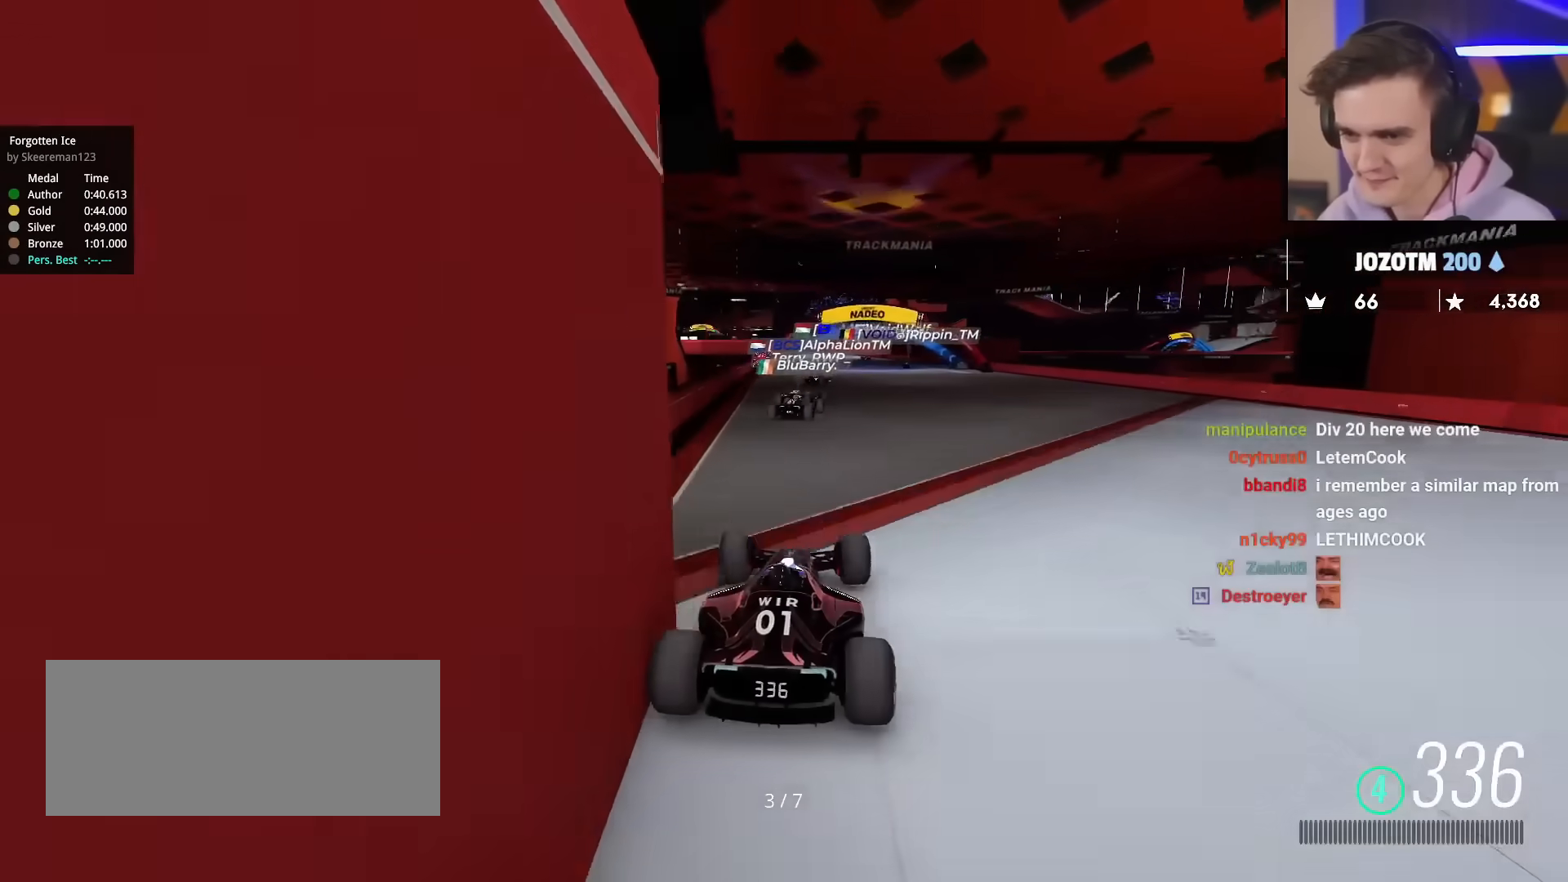
{"keys": ["up"], "events": [[100, "right", "down"], [184, "right", "up"]]}
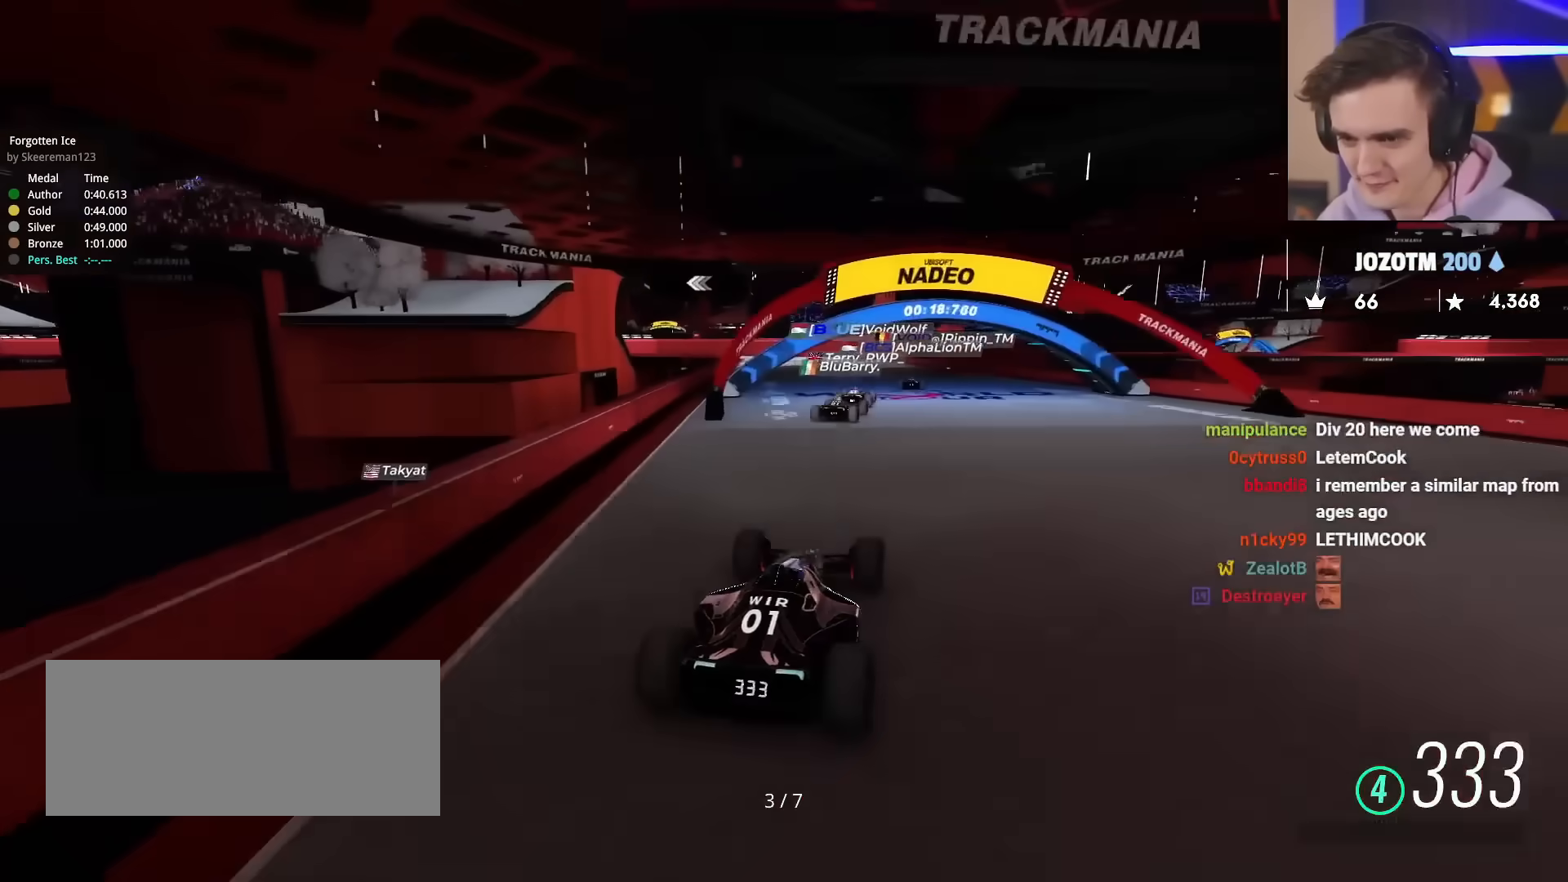
{"keys": ["up"], "events": [[17, "left", "down"], [117, "left", "up"]]}
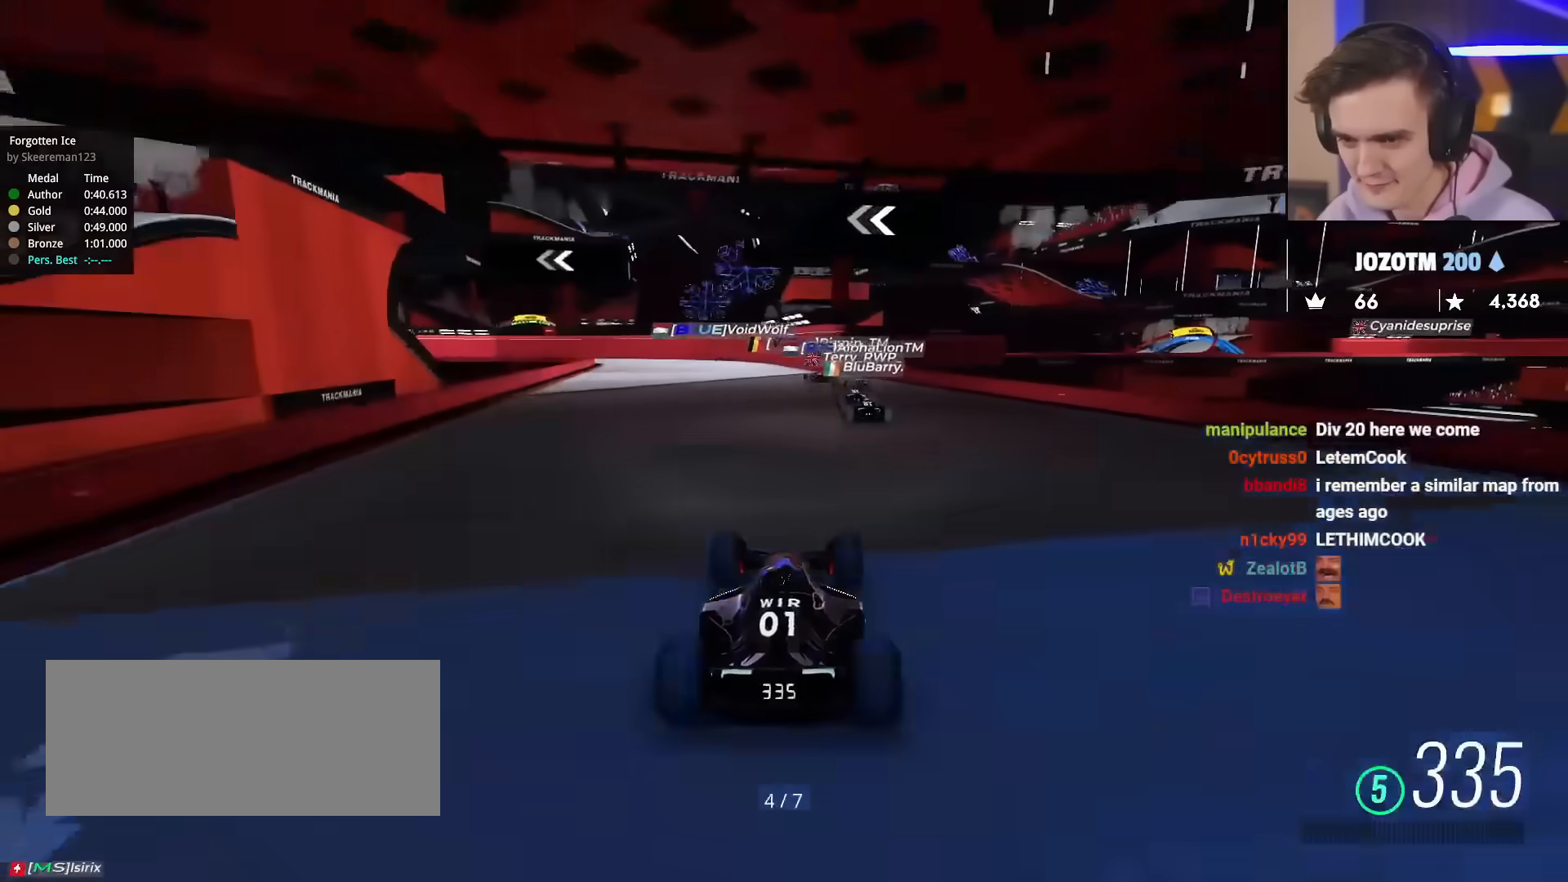
{"keys": ["left", "up"], "events": [[83, "right", "down"], [133, "right", "up"], [216, "left", "down"], [317, "left", "up"], [417, "left", "down"]]}
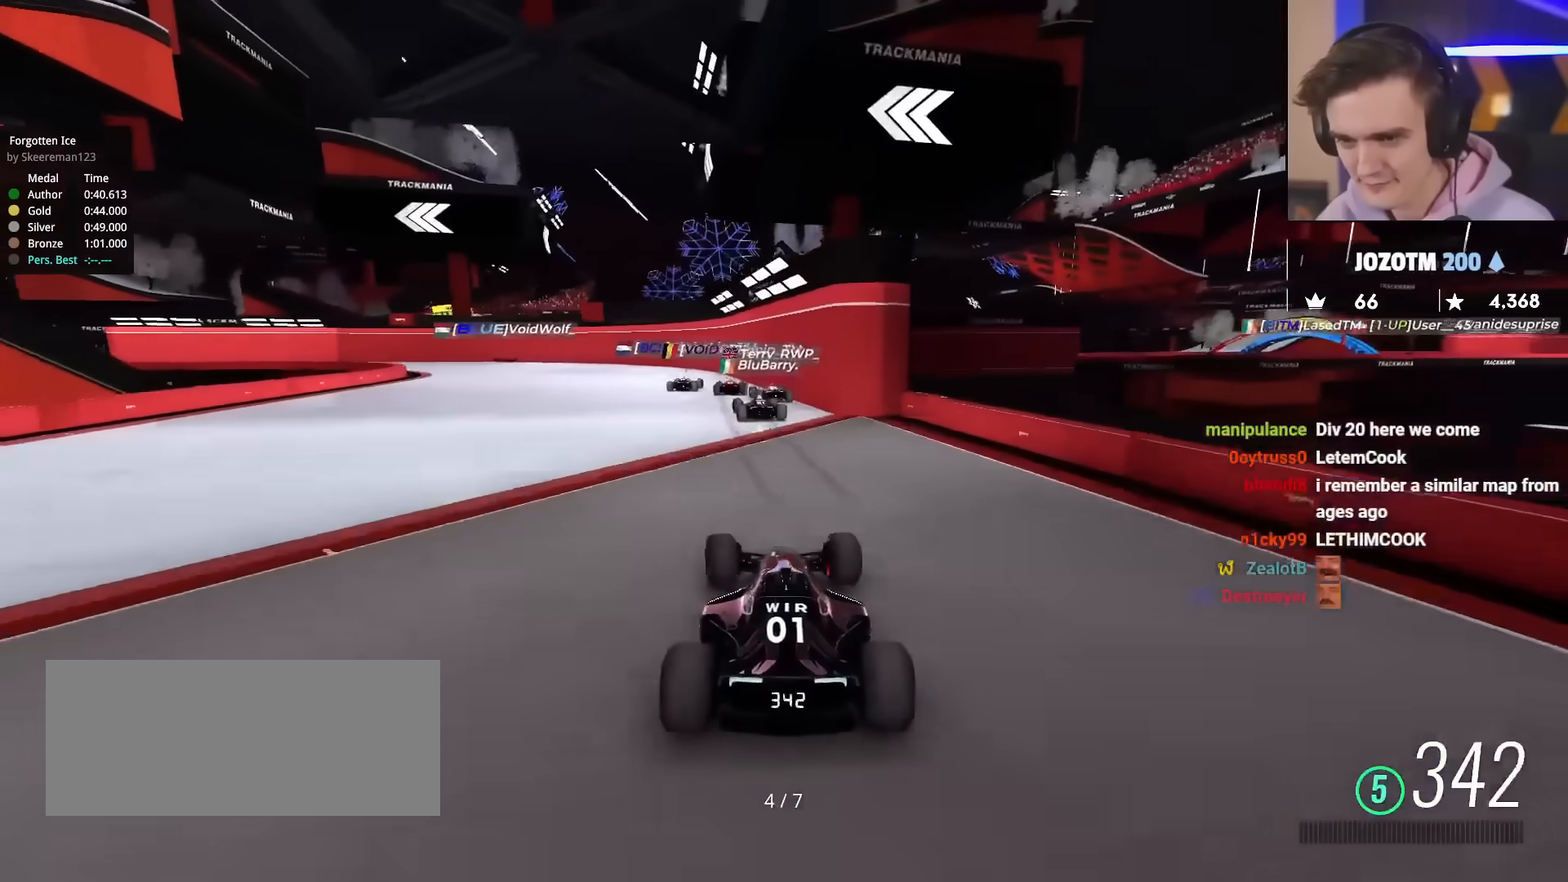
{"keys": ["up"], "events": [[150, "left", "up"], [234, "right", "down"], [334, "right", "up"]]}
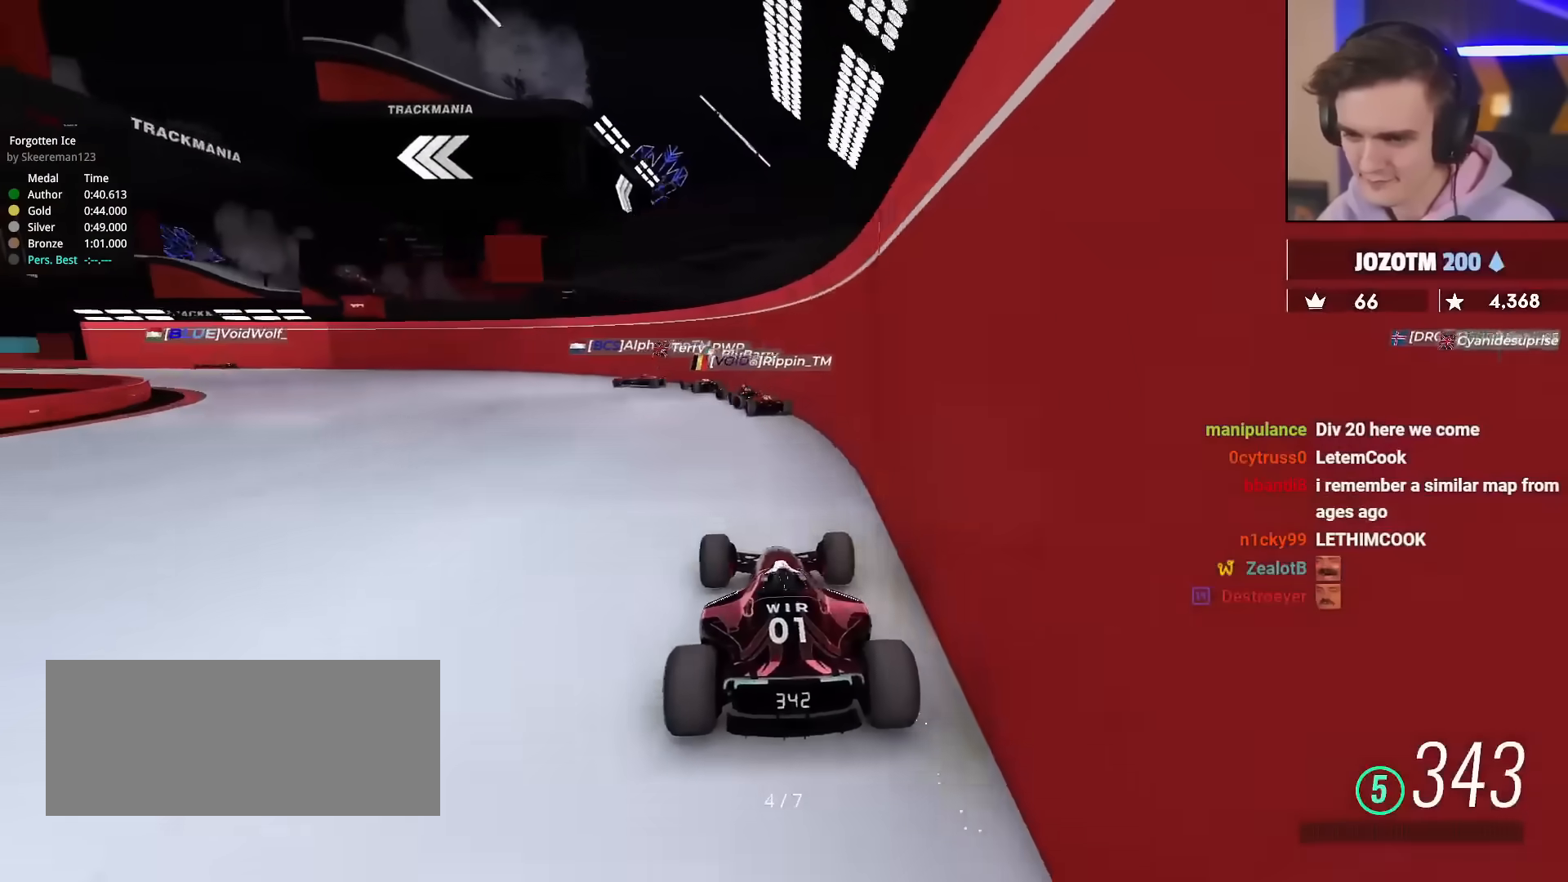
{"keys": ["left", "up"], "events": [[16, "left", "down"]]}
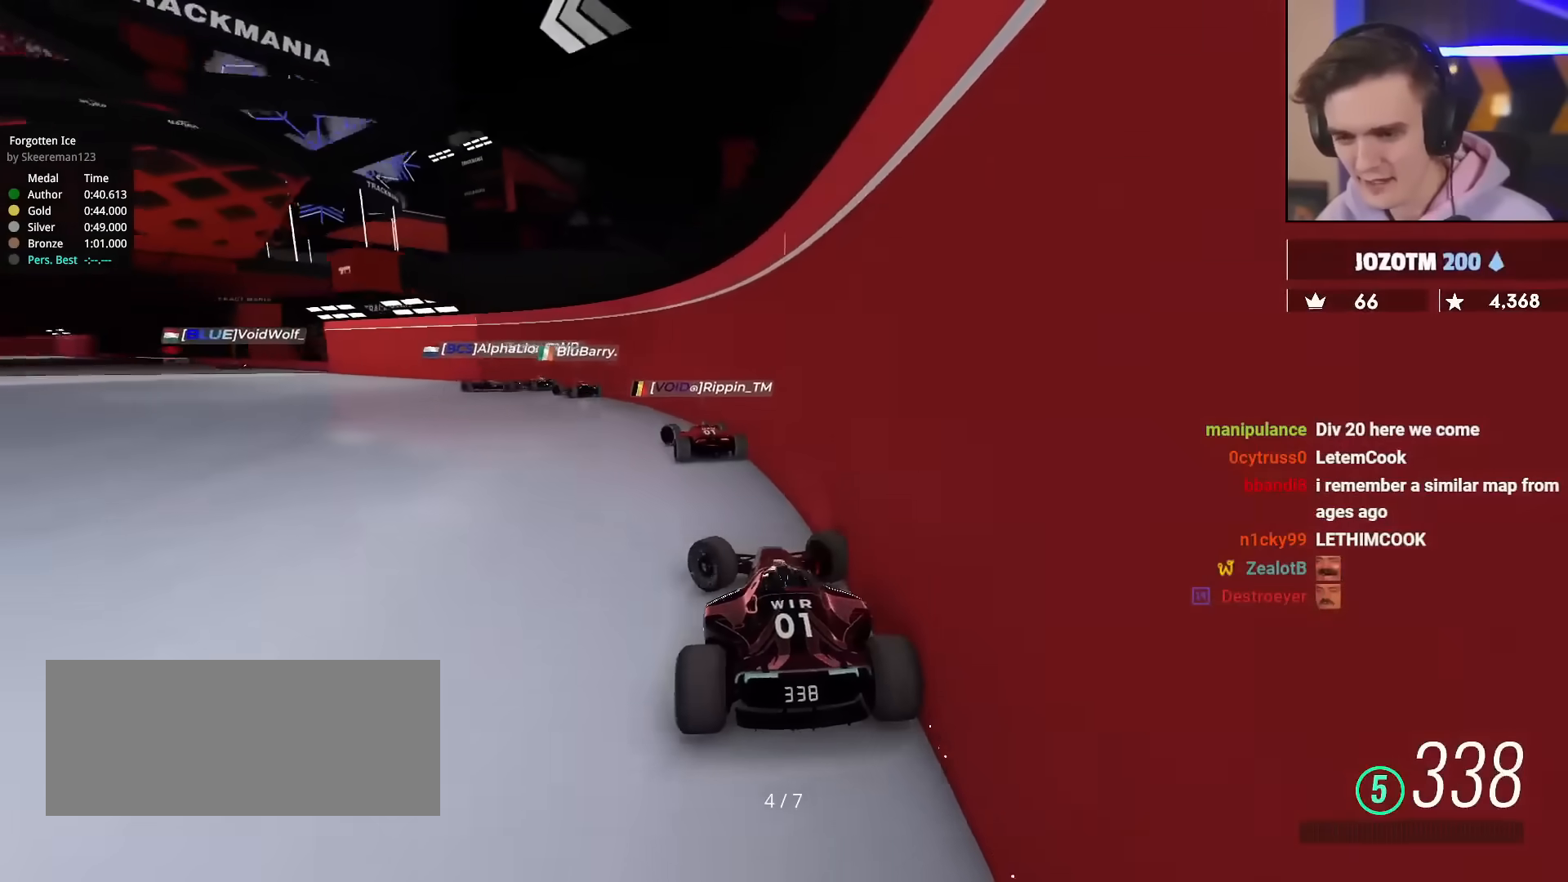
{"keys": ["up"], "events": [[367, "left", "up"]]}
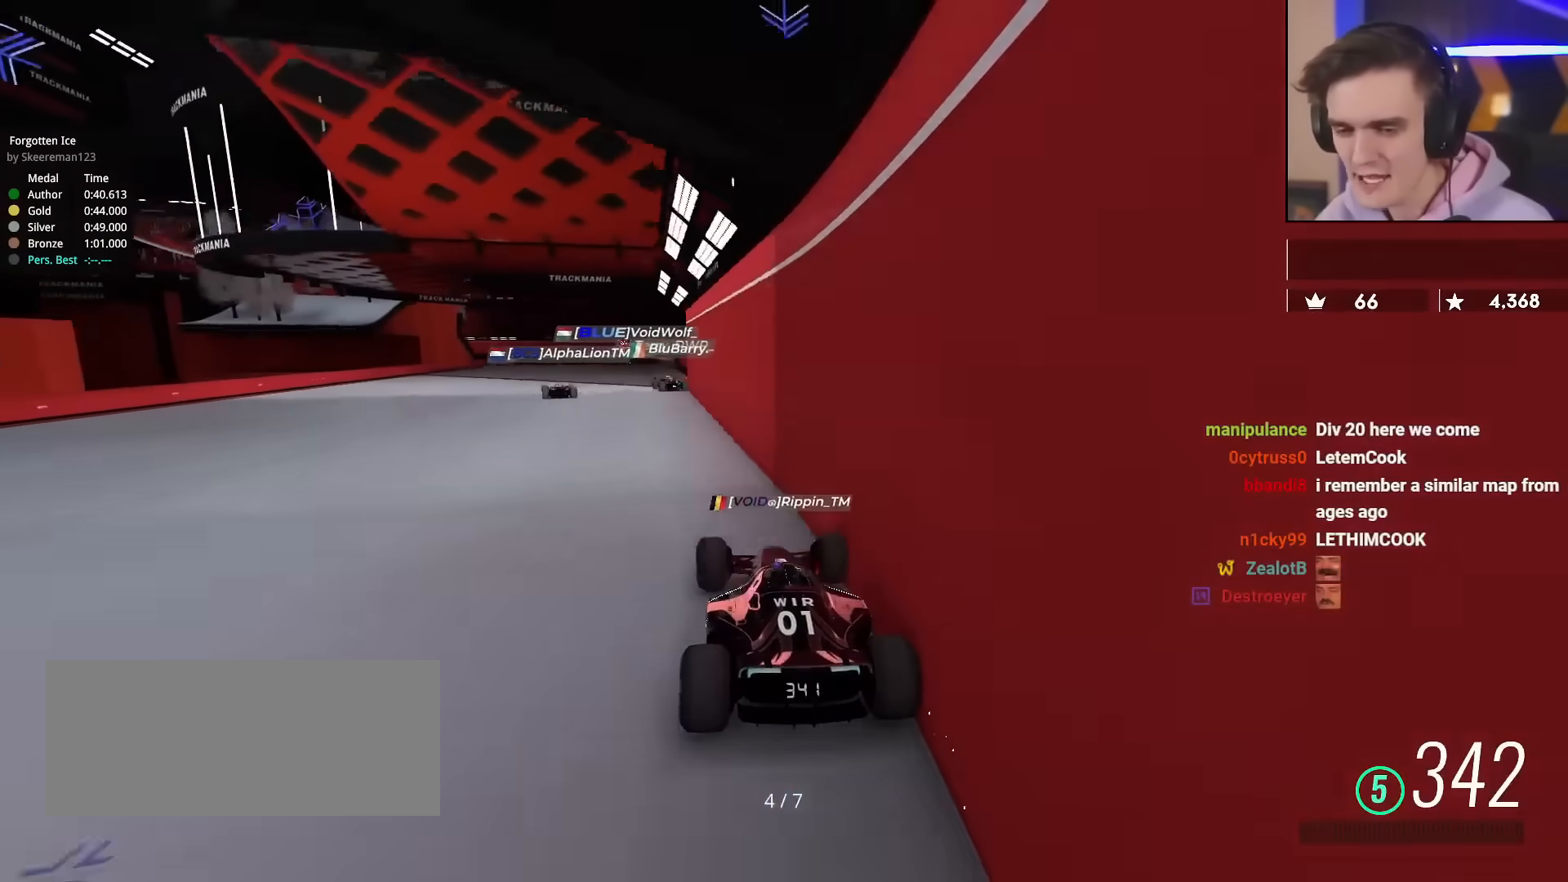
{"keys": ["right", "up"], "events": [[417, "right", "down"]]}
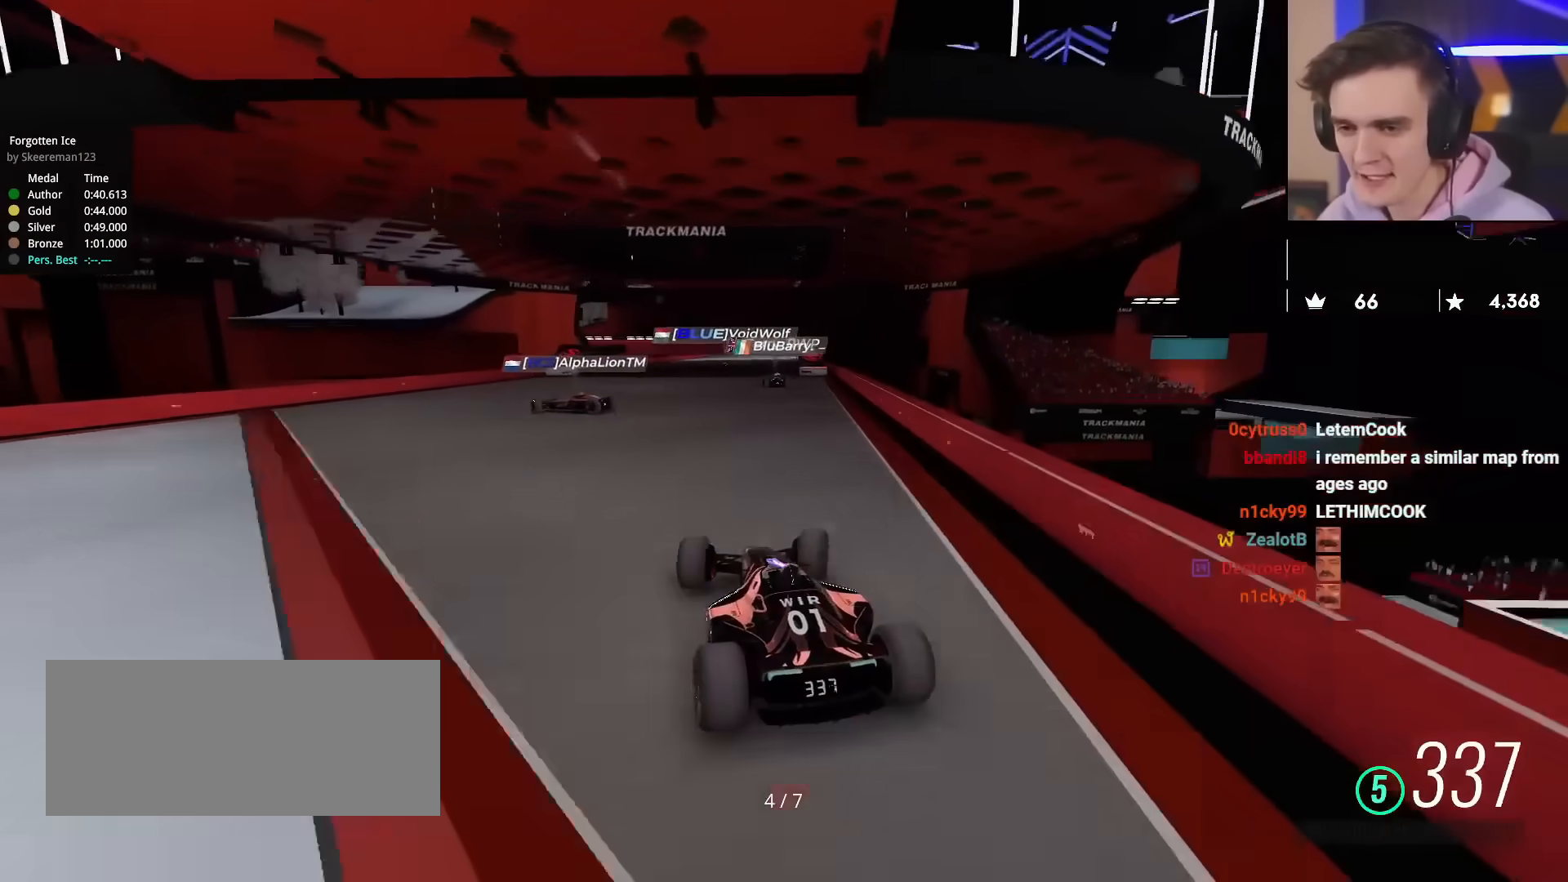
{"keys": ["right", "up"], "events": [[100, "right", "up"], [300, "left", "down"], [350, "left", "up"], [434, "right", "down"]]}
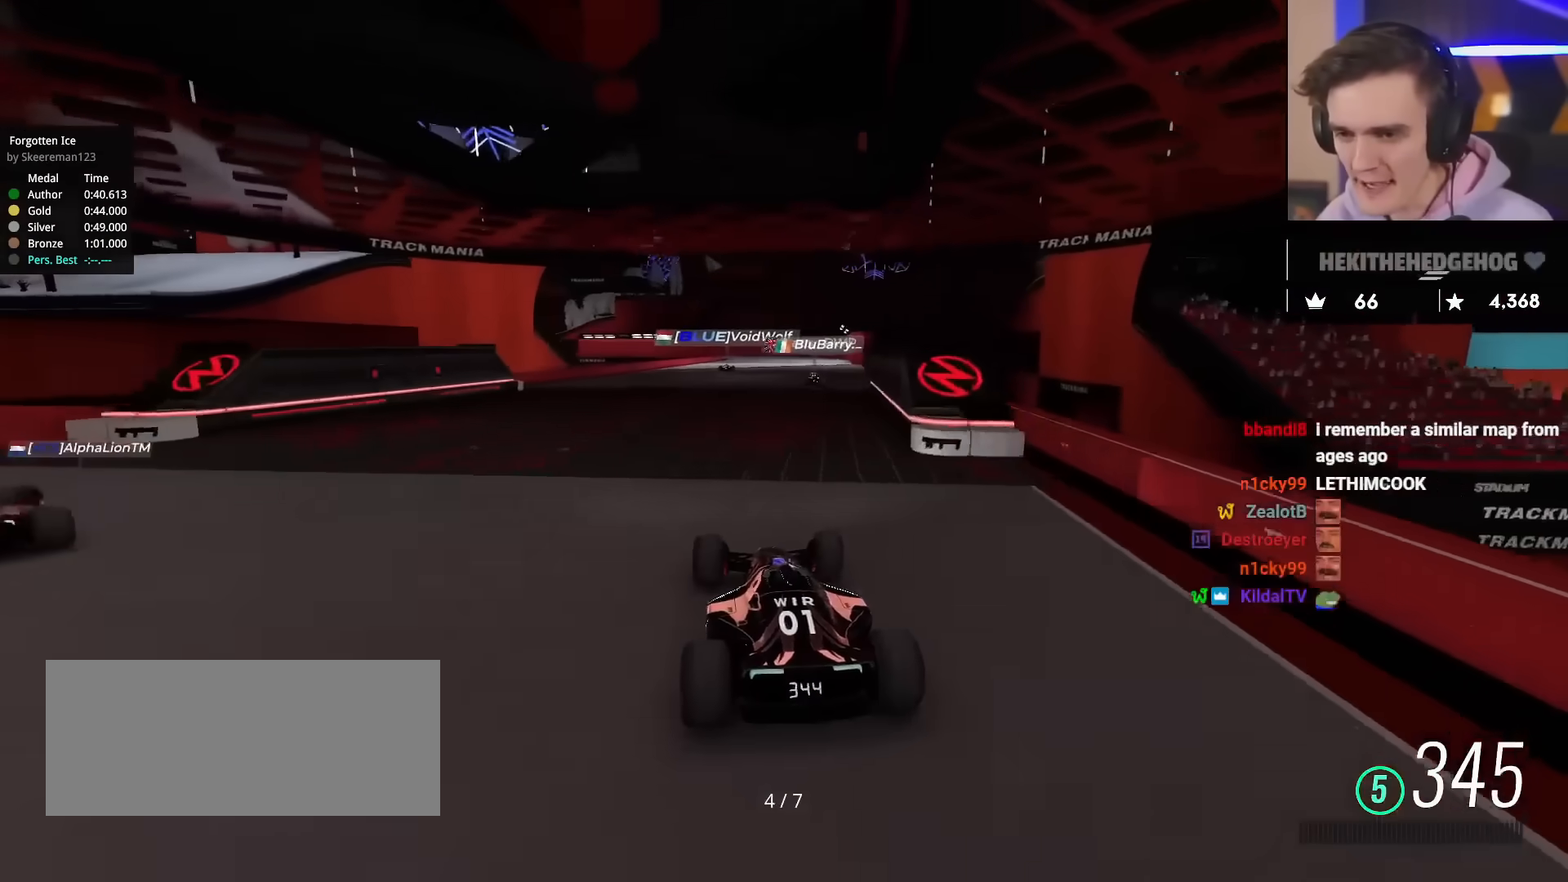
{"keys": ["left", "up"], "events": [[317, "right", "up"], [450, "left", "down"]]}
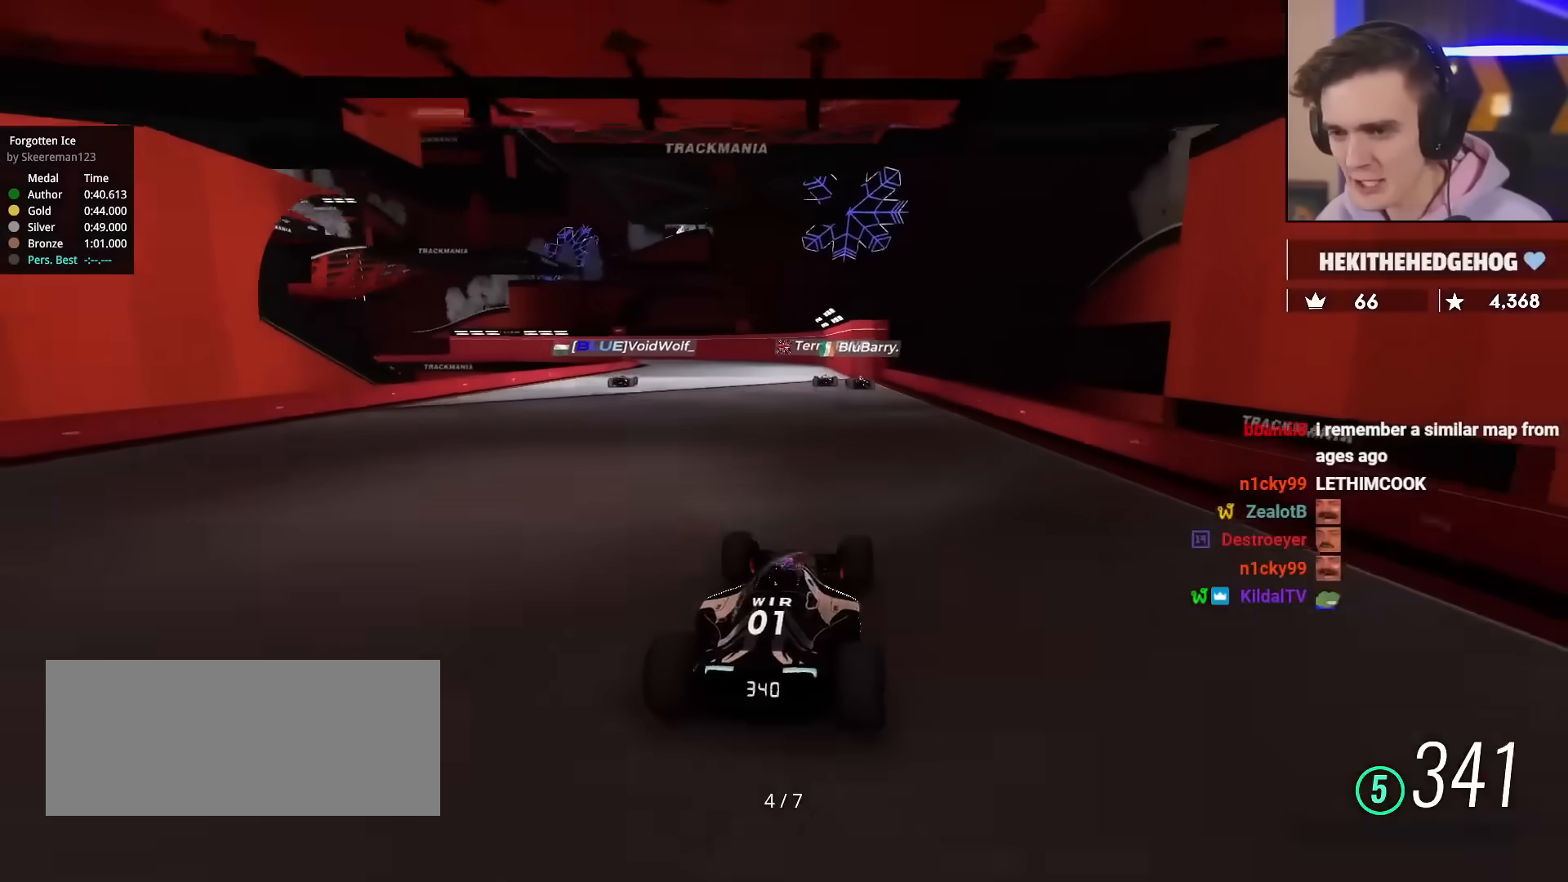
{"keys": ["up"], "events": [[100, "left", "up"], [284, "left", "down"], [367, "left", "up"]]}
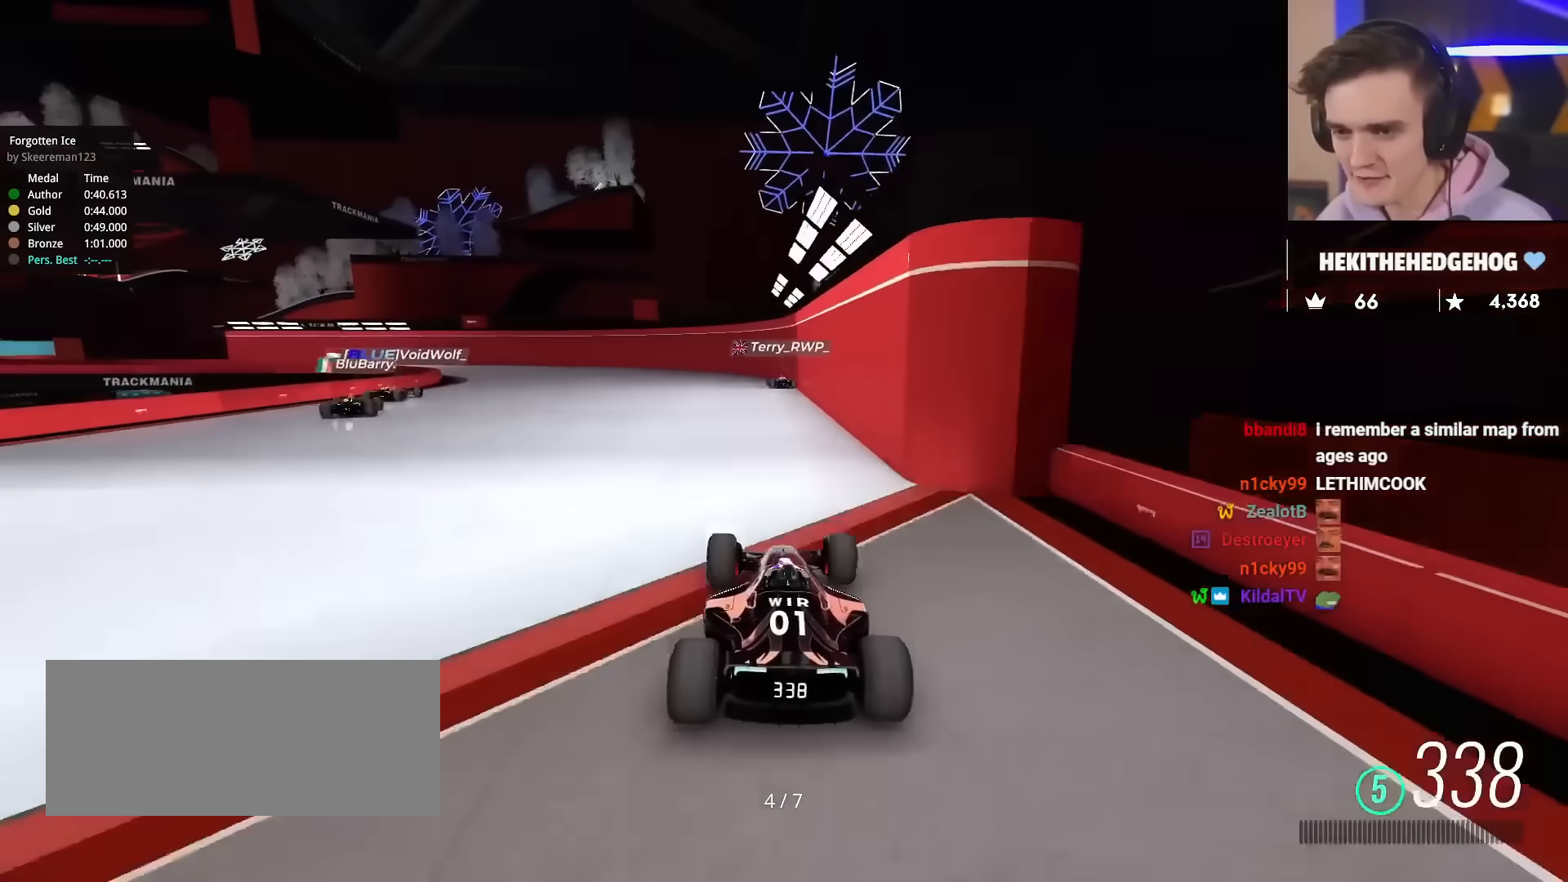
{"keys": ["left", "up"], "events": [[16, "right", "down"], [200, "right", "up"], [250, "left", "down"]]}
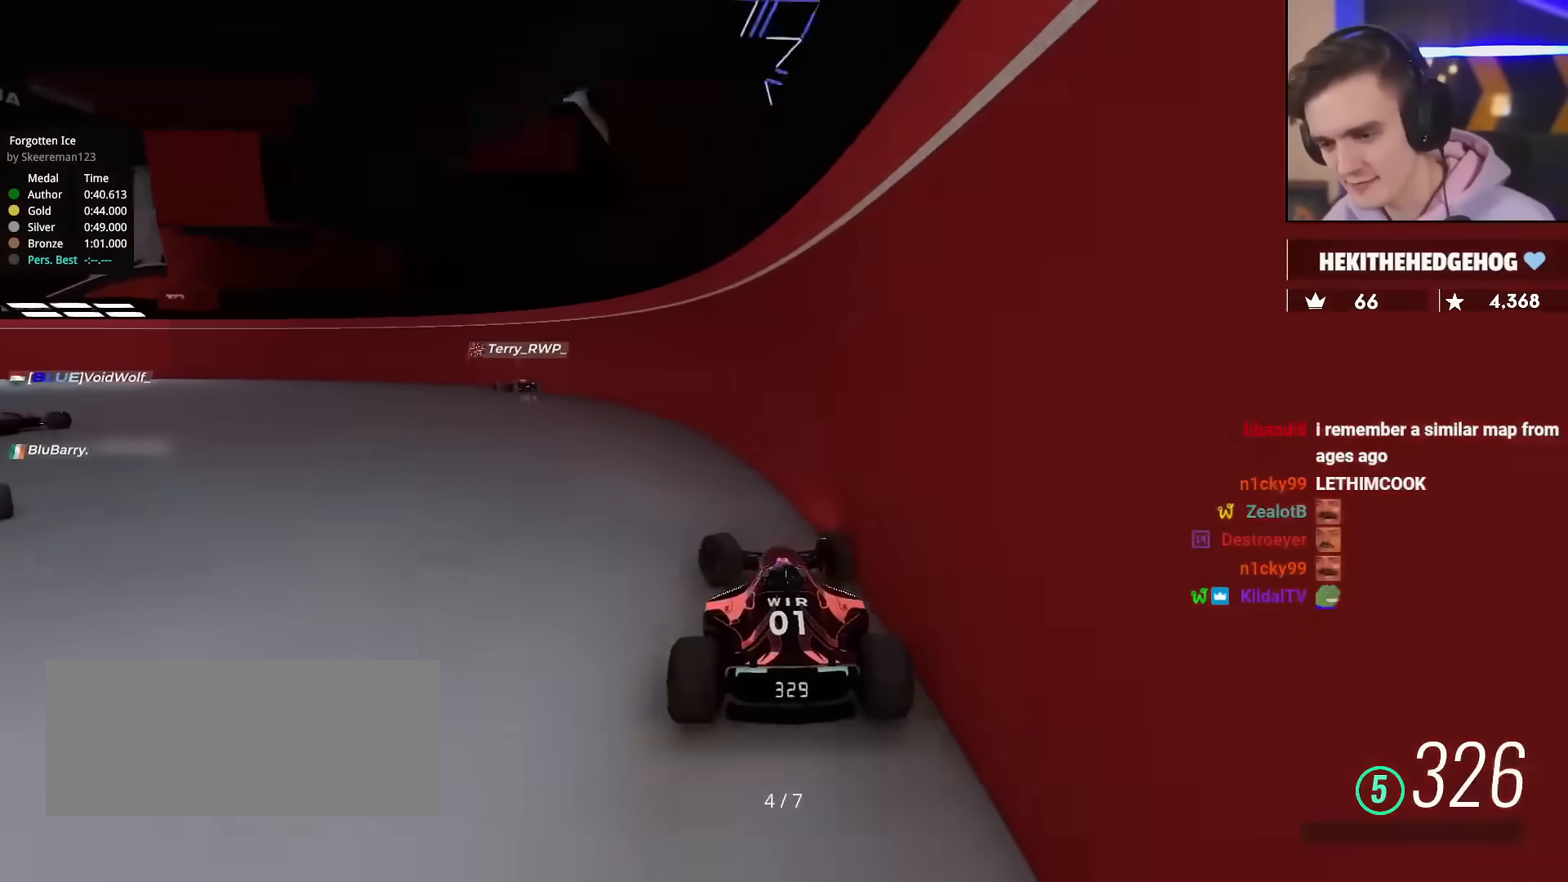
{"keys": ["up"], "events": [[184, "left", "up"]]}